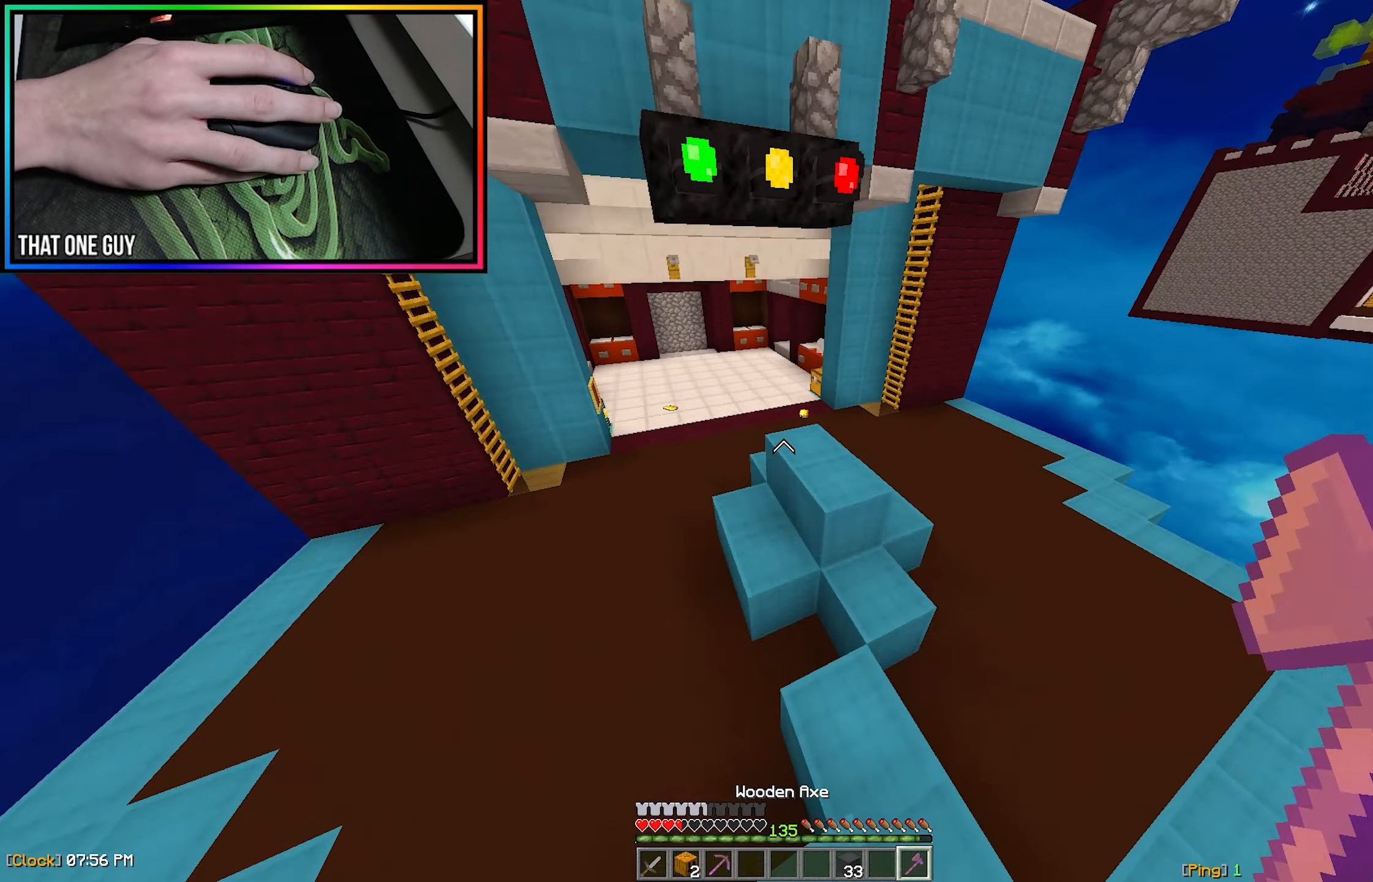
Gameplay with keyboard and mouse; each line is a JSON object with the keys and mouse buttons held at the frame after it. "events" lists presses ("down") and releases ("up") of "a", "d", "s", "w", "mouse_left" and "mouse_right" between this image and that frame as [ms after this image, input, new state], when the widget could be followed in between. "mouse_left", "mouse_right" = the "left", "right" buttons of the "mouse" list. No other keys are recorded. Fast repeated clicks can show as one long hold. Mouse movement is not recorded.
{"keys": ["a", "w"], "mouse": [], "events": []}
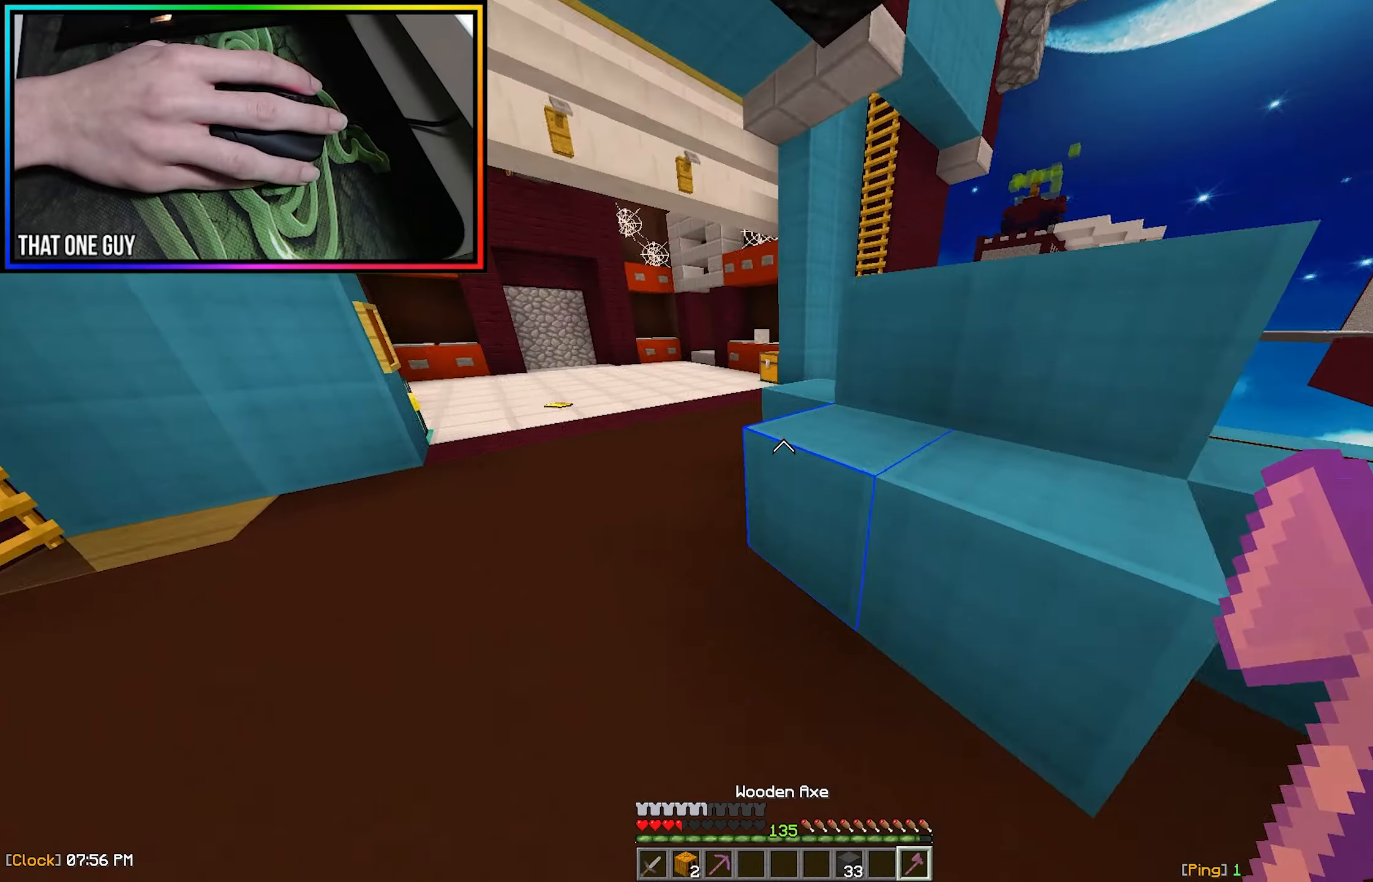
{"keys": ["a", "w"], "mouse": ["left"], "events": [[17, "mouse_left", "down"]]}
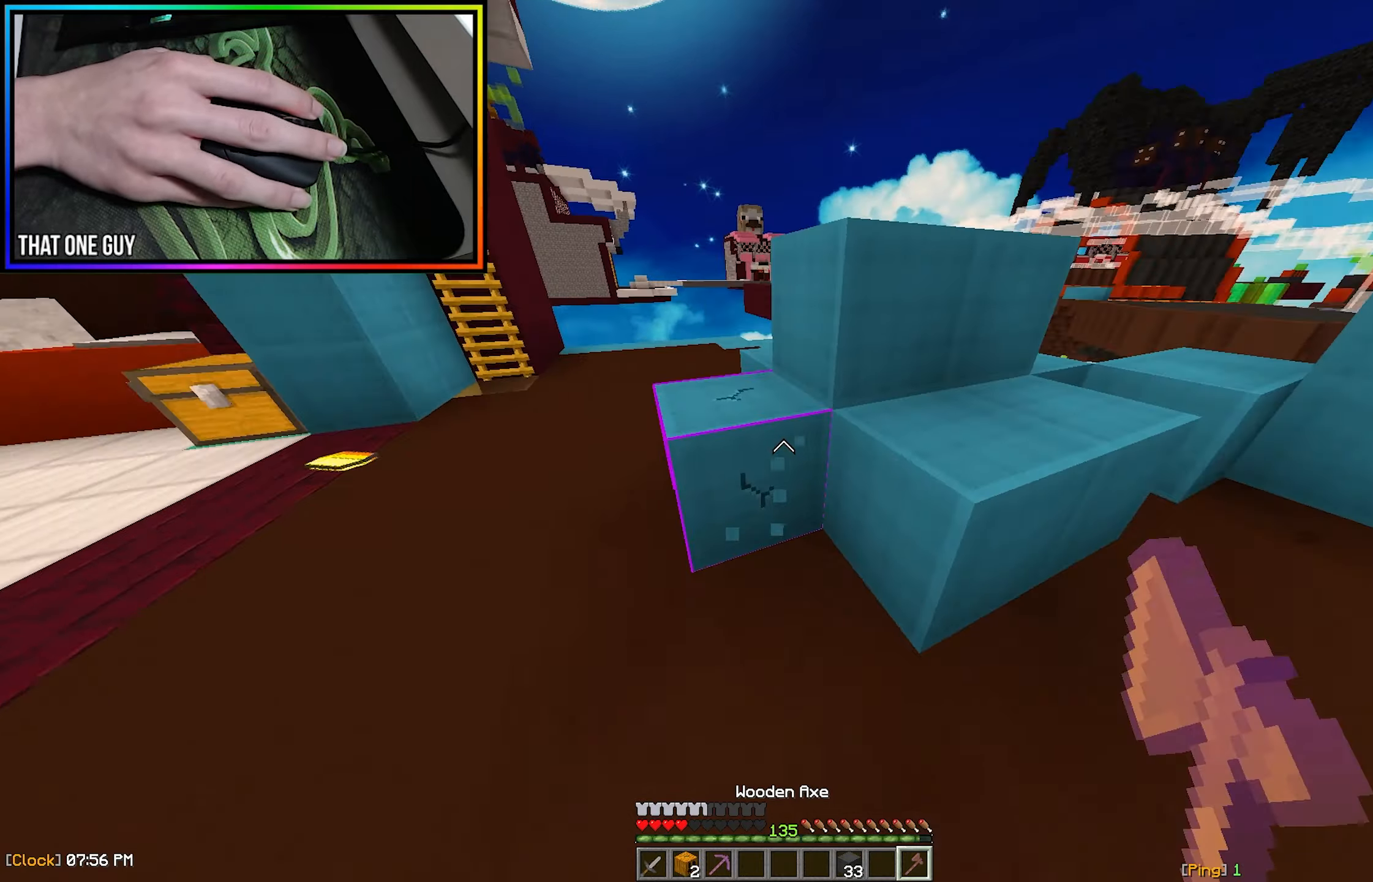
{"keys": ["w"], "mouse": ["left"], "events": [[50, "w", "up"], [250, "s", "down"], [367, "w", "down"], [383, "s", "up"], [500, "a", "up"]]}
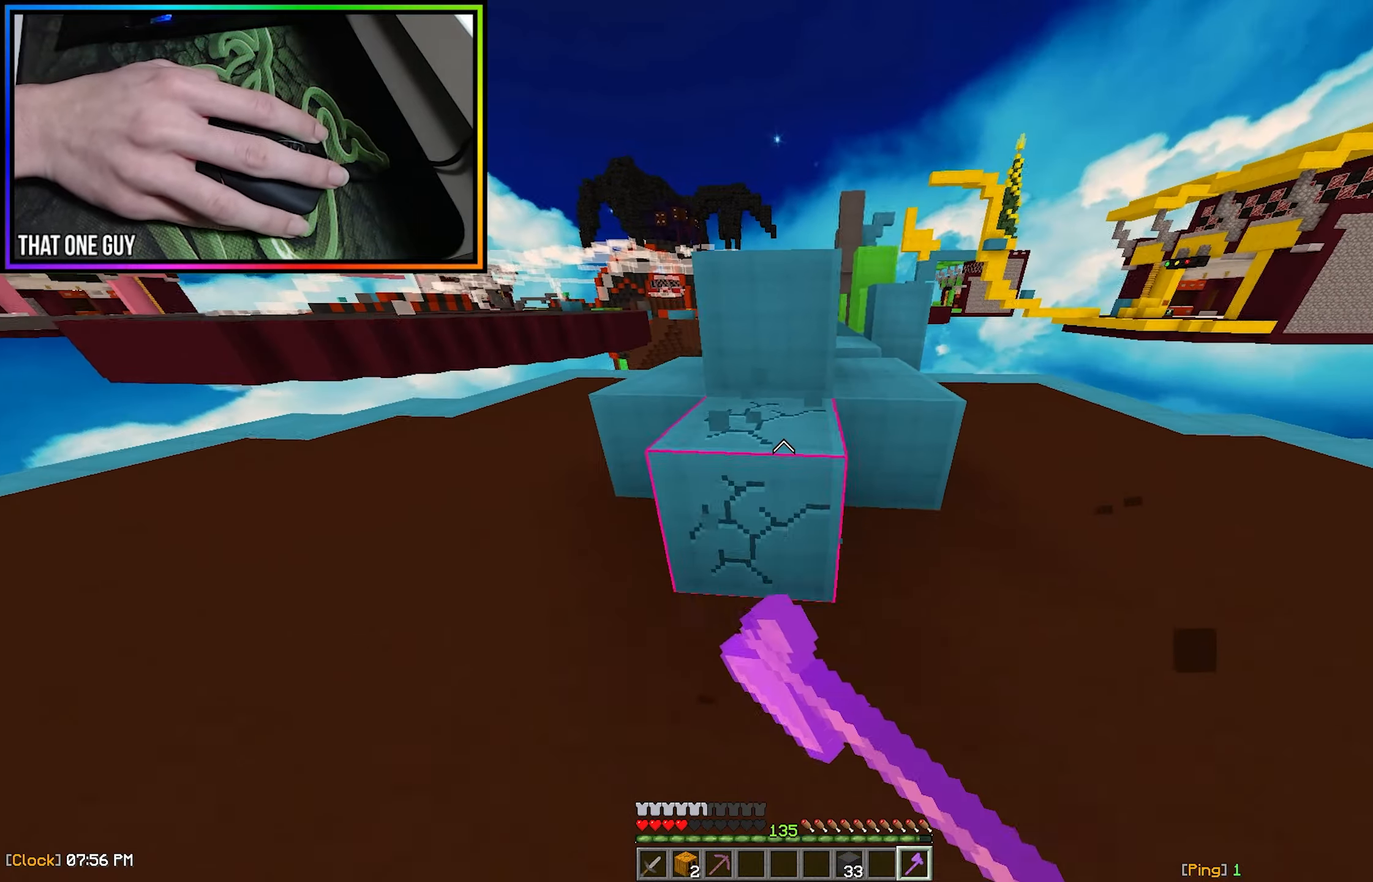
{"keys": ["a", "s"], "mouse": ["left"], "events": [[33, "s", "down"], [33, "w", "up"], [183, "w", "down"], [200, "d", "down"], [200, "s", "up"], [300, "d", "up"], [333, "s", "down"], [333, "w", "up"], [483, "a", "down"]]}
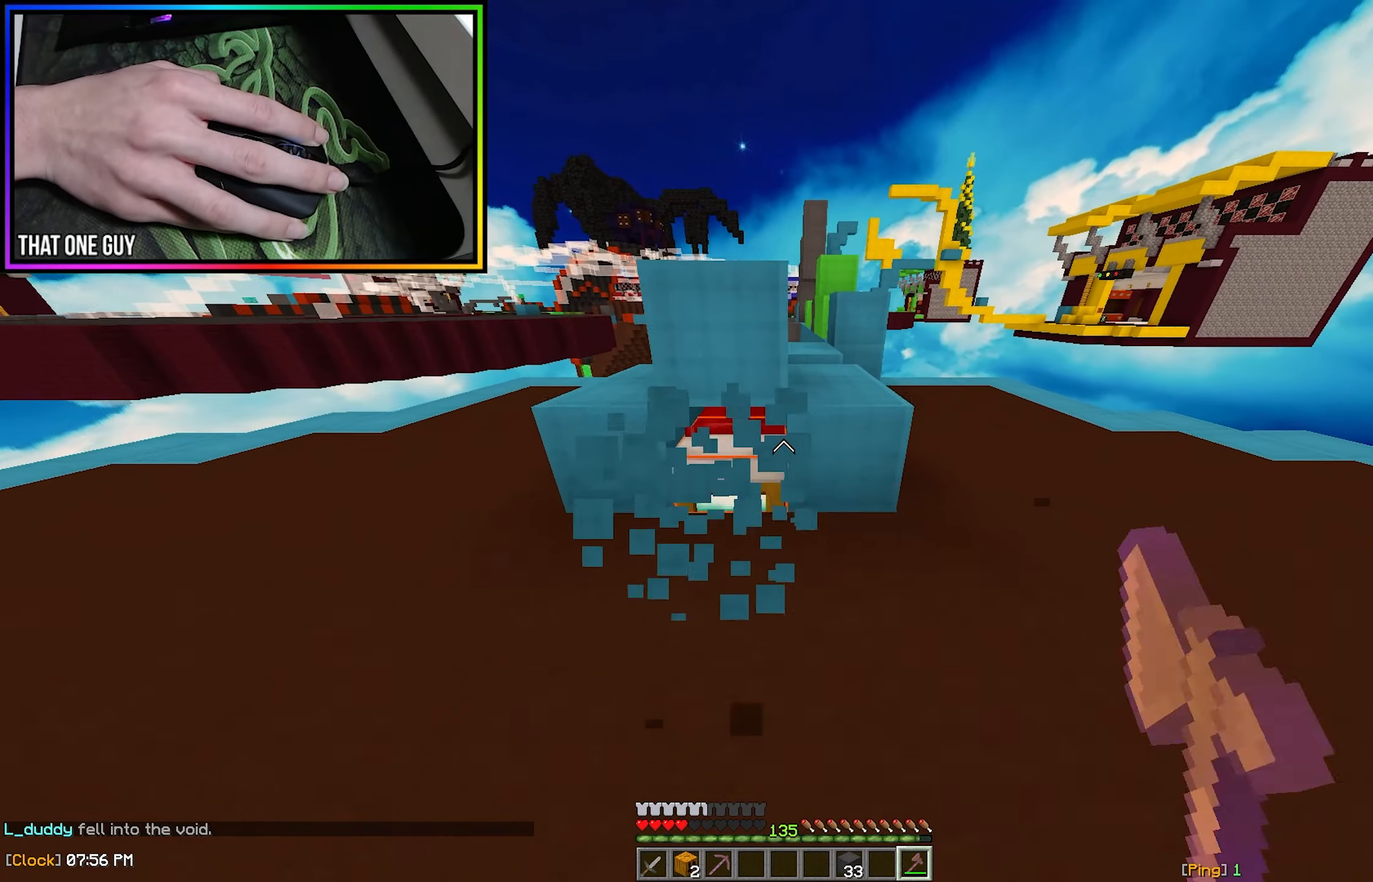
{"keys": ["w"], "mouse": ["left"], "events": [[50, "w", "down"], [100, "s", "up"], [250, "s", "down"], [250, "w", "up"], [283, "a", "up"], [400, "s", "up"], [400, "w", "down"], [417, "d", "down"], [500, "d", "up"]]}
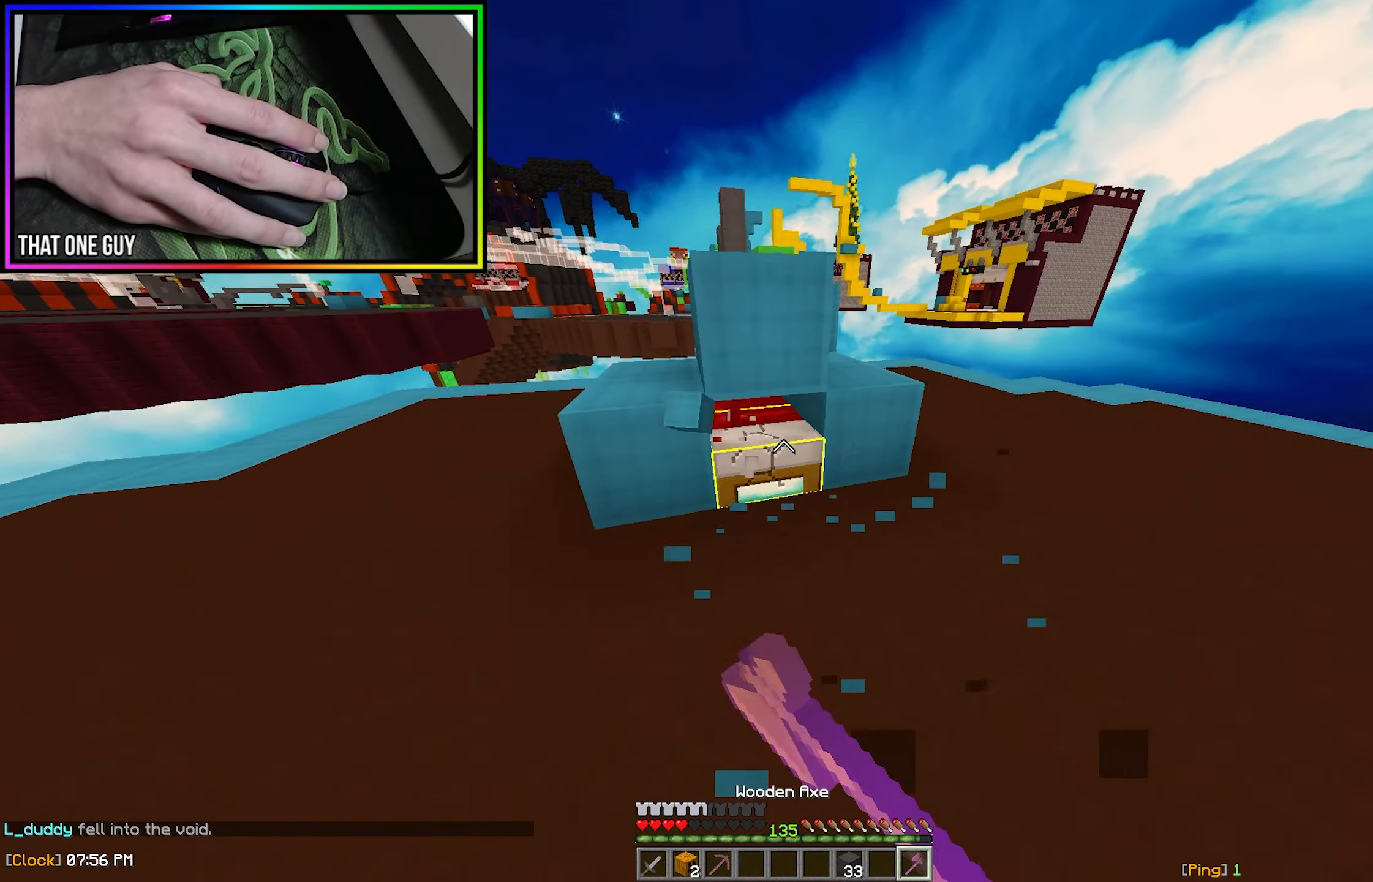
{"keys": ["a"], "mouse": ["left"], "events": [[83, "w", "up"], [167, "a", "down"]]}
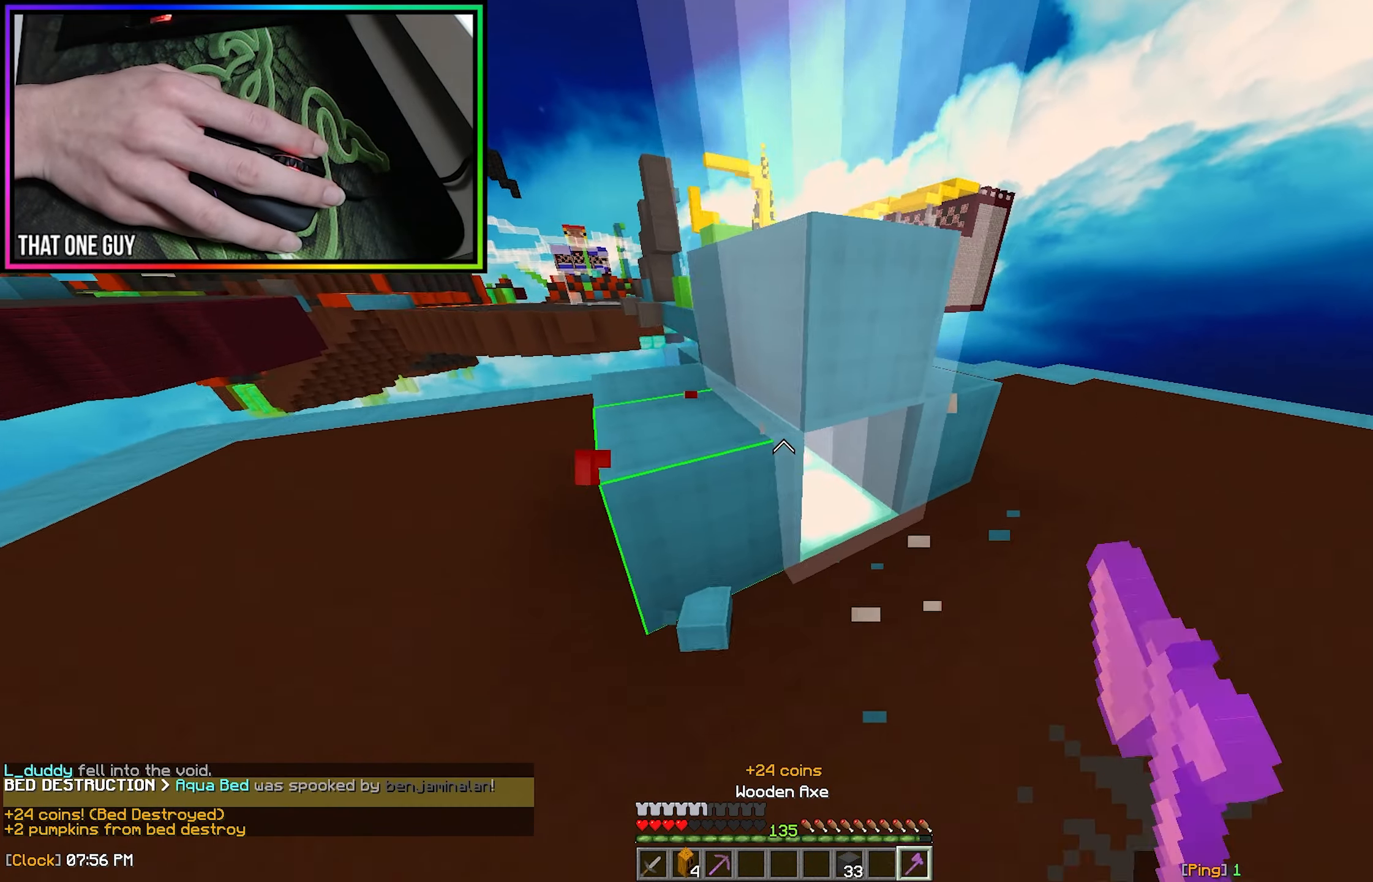
{"keys": ["w"], "mouse": [], "events": [[50, "mouse_left", "up"], [133, "w", "down"], [317, "a", "up"], [383, "a", "down"], [417, "a", "up"]]}
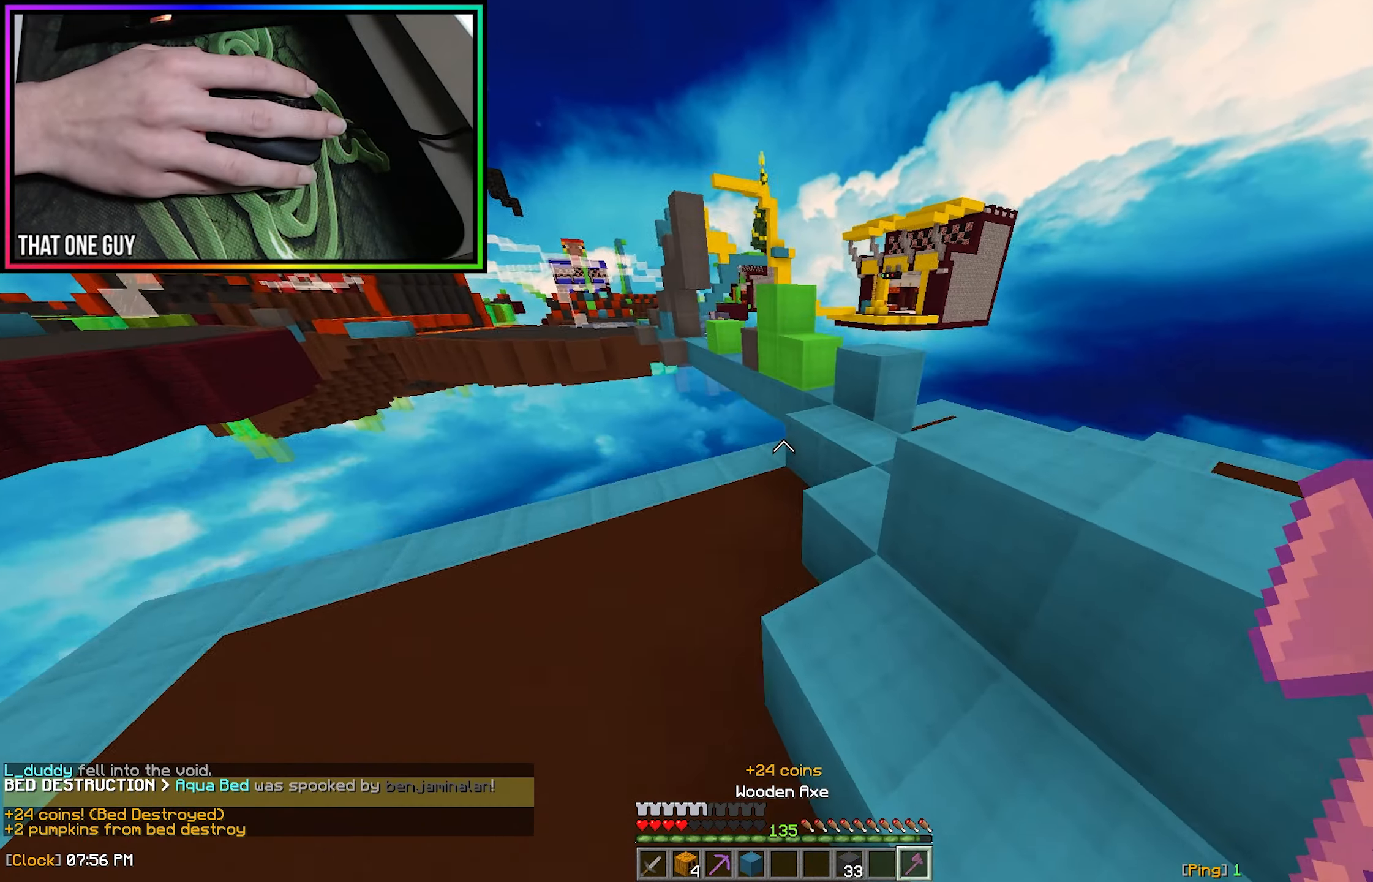
{"keys": ["w"], "mouse": [], "events": [[100, "a", "down"], [400, "a", "up"]]}
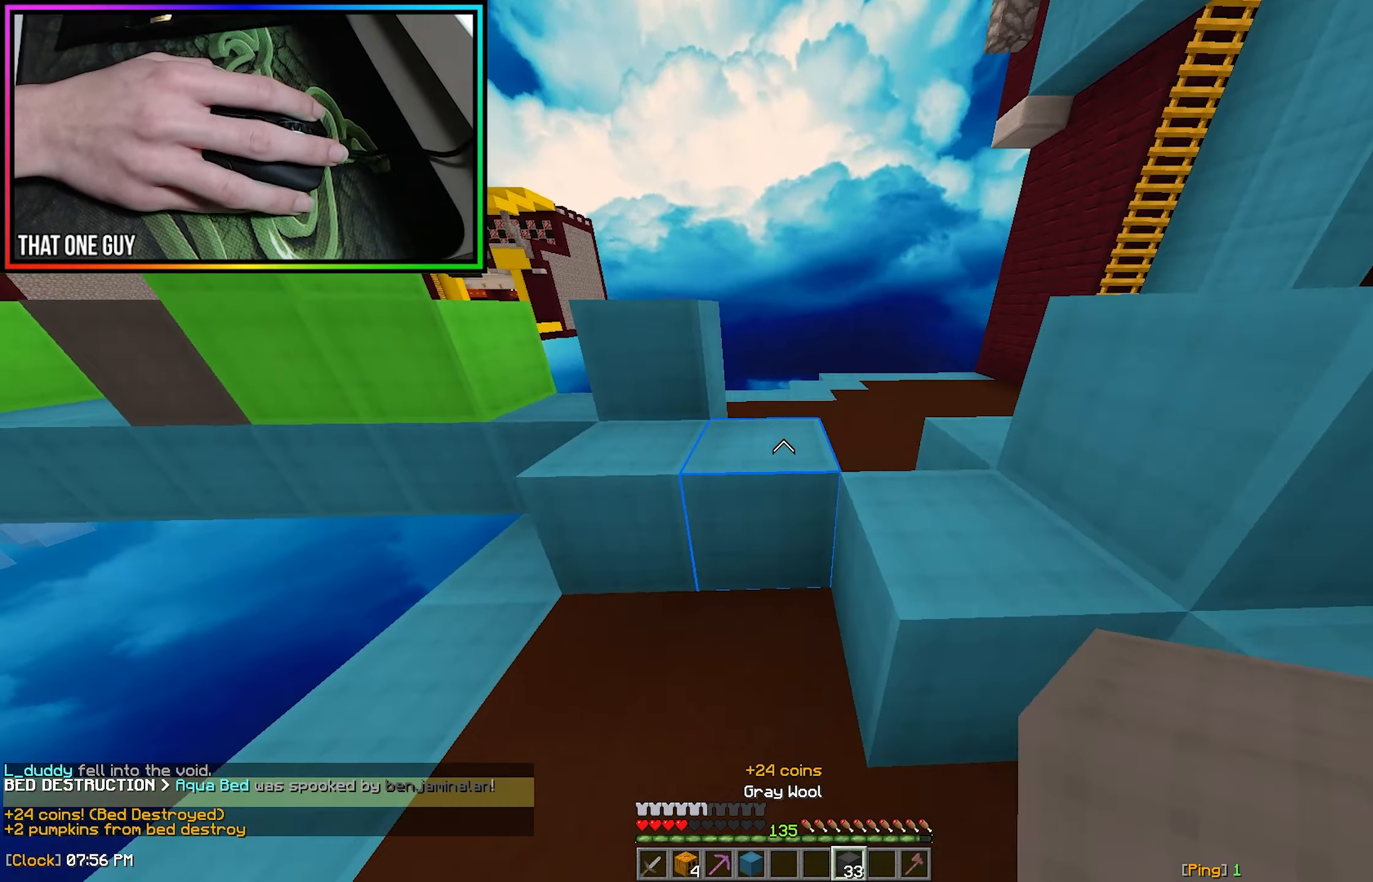
{"keys": ["d"], "mouse": [], "events": [[367, "w", "up"], [400, "d", "down"]]}
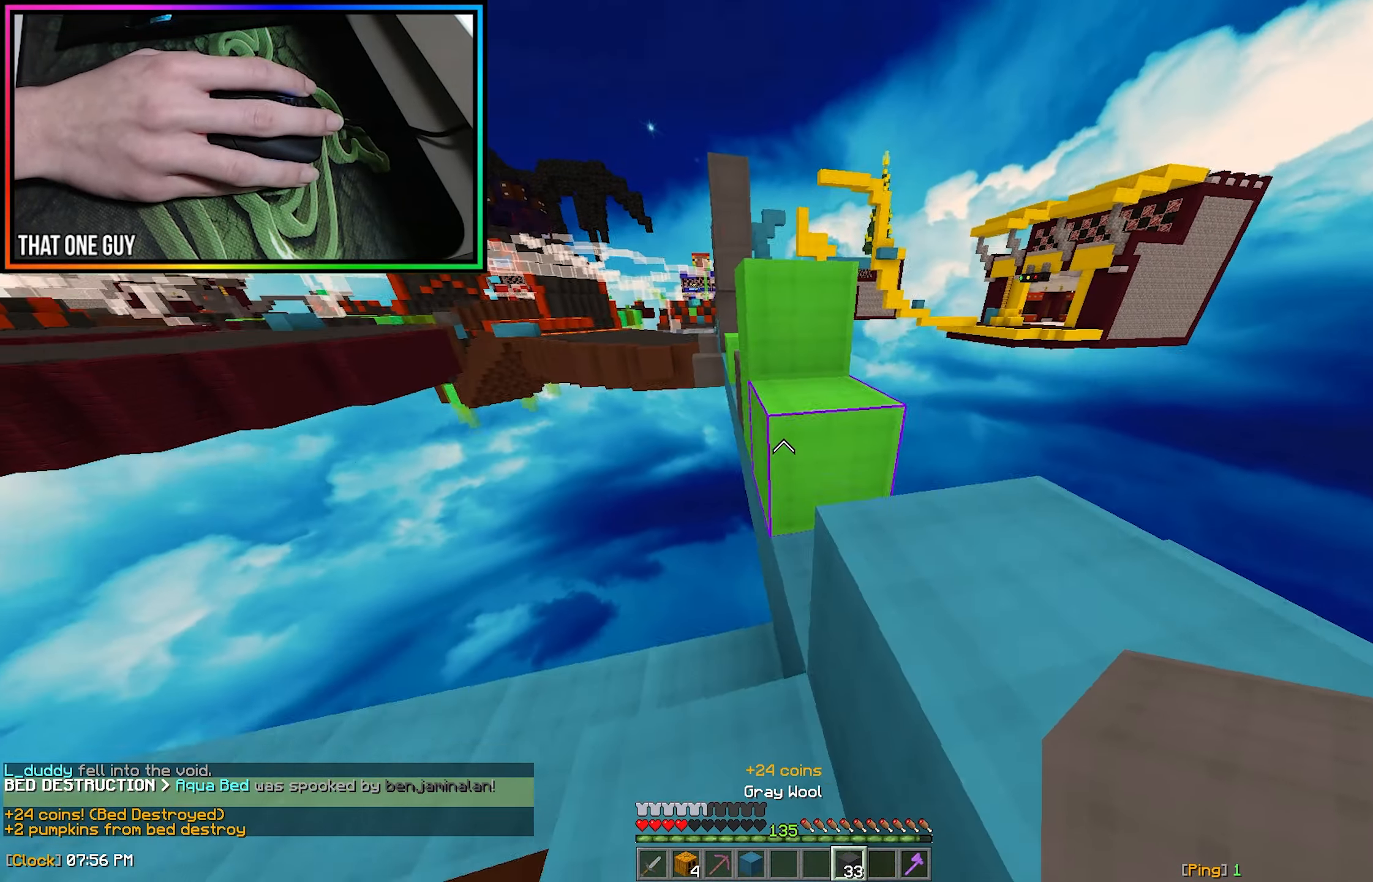
{"keys": ["a", "w"], "mouse": [], "events": [[50, "w", "down"], [250, "d", "up"], [250, "mouse_right", "down"], [367, "mouse_right", "up"], [450, "a", "down"]]}
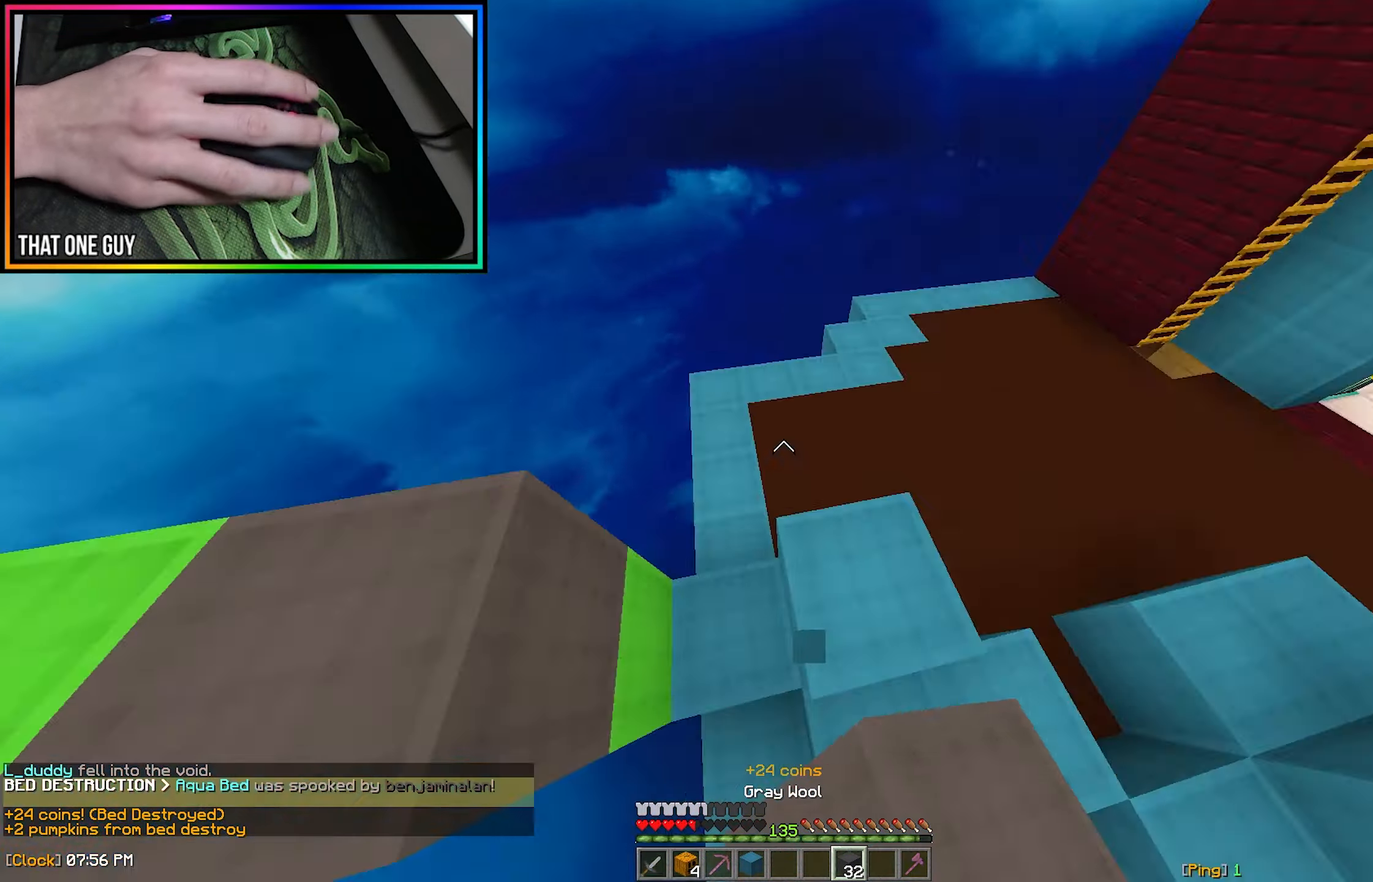
{"keys": ["d"], "mouse": [], "events": [[33, "w", "up"], [83, "mouse_right", "down"], [100, "a", "up"], [133, "s", "down"], [167, "mouse_right", "up"], [200, "d", "down"], [217, "mouse_right", "down"], [283, "mouse_right", "up"], [367, "mouse_right", "down"], [417, "mouse_right", "up"], [434, "s", "up"]]}
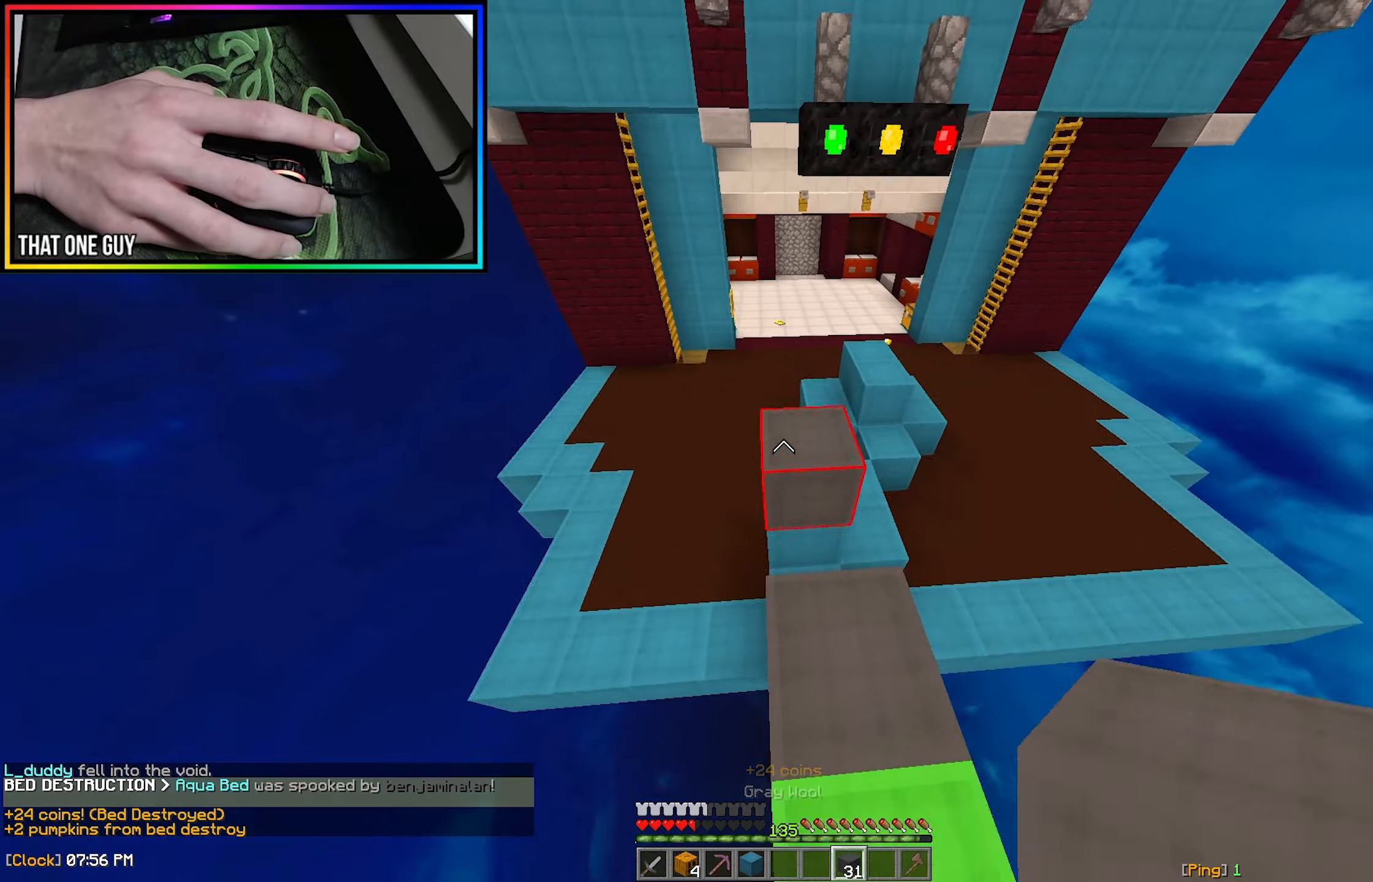
{"keys": [], "mouse": [], "events": [[16, "mouse_right", "down"], [50, "w", "down"], [83, "mouse_right", "up"], [116, "d", "up"], [133, "mouse_right", "down"], [216, "mouse_right", "up"], [266, "mouse_right", "down"], [333, "mouse_right", "up"], [333, "w", "up"]]}
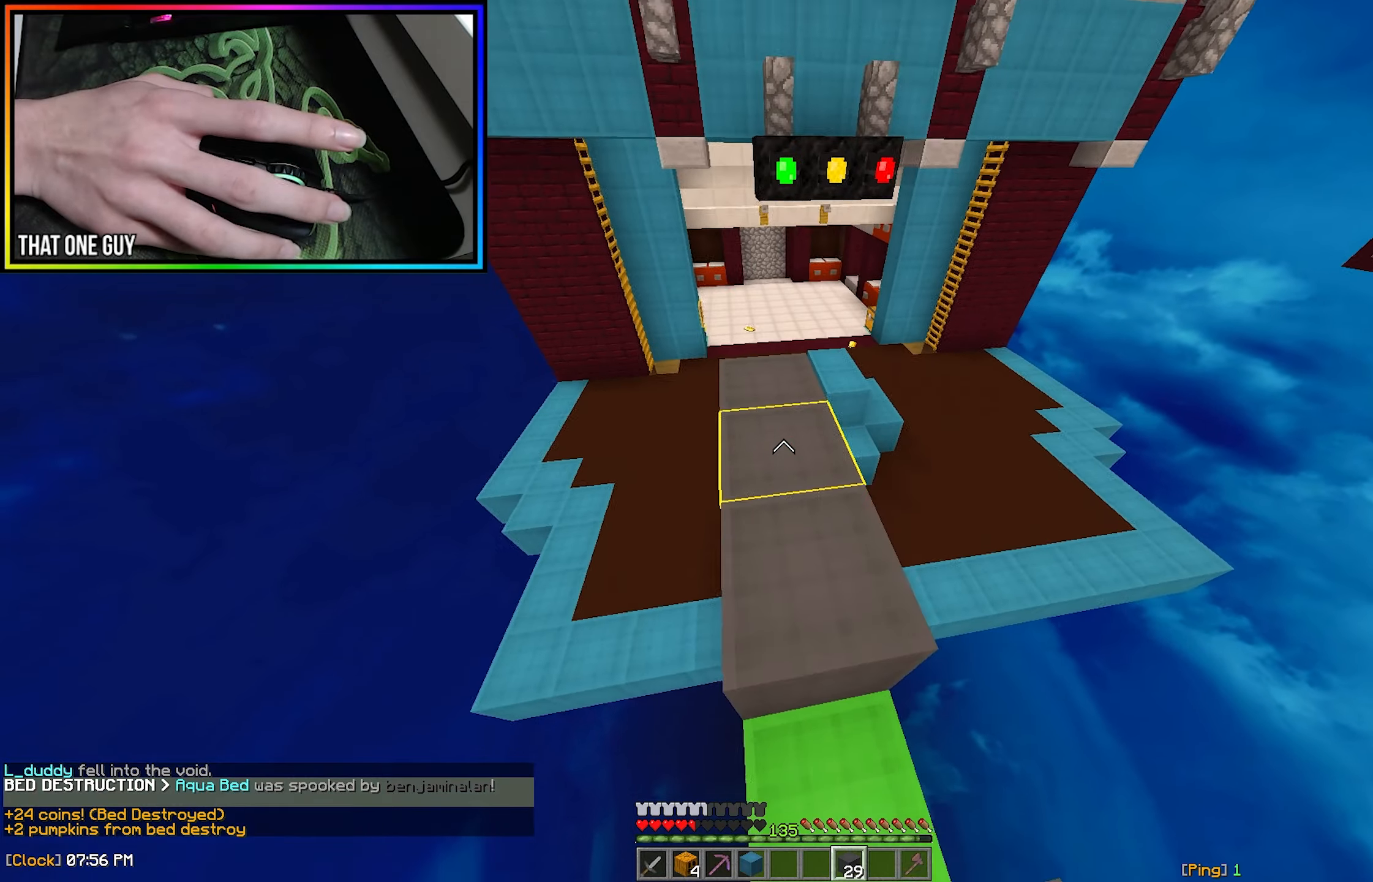
{"keys": ["w"], "mouse": [], "events": [[66, "w", "down"], [183, "mouse_right", "down"], [266, "mouse_right", "up"]]}
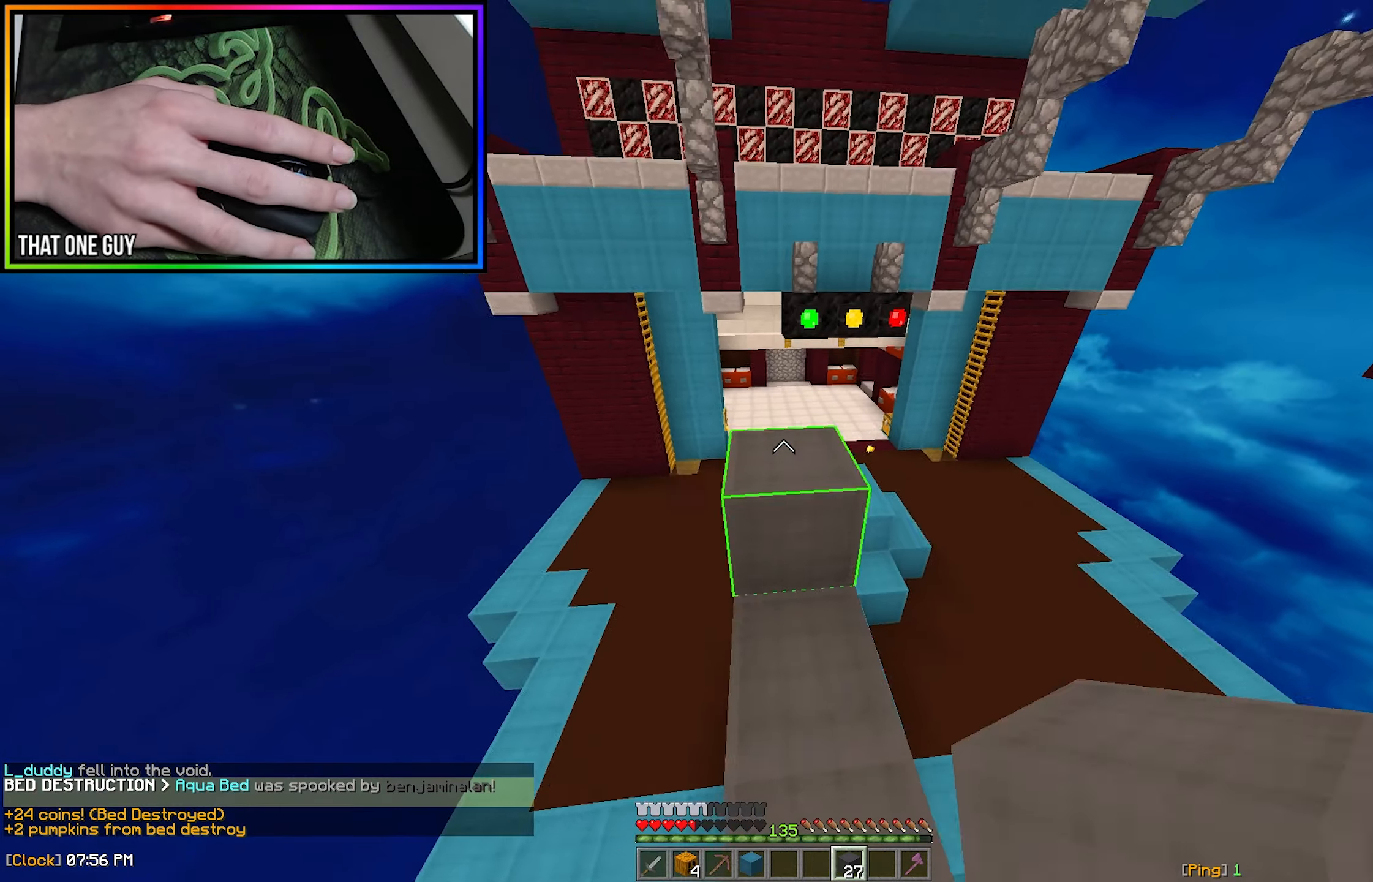
{"keys": [], "mouse": [], "events": [[216, "w", "up"], [316, "mouse_right", "down"], [416, "mouse_right", "up"]]}
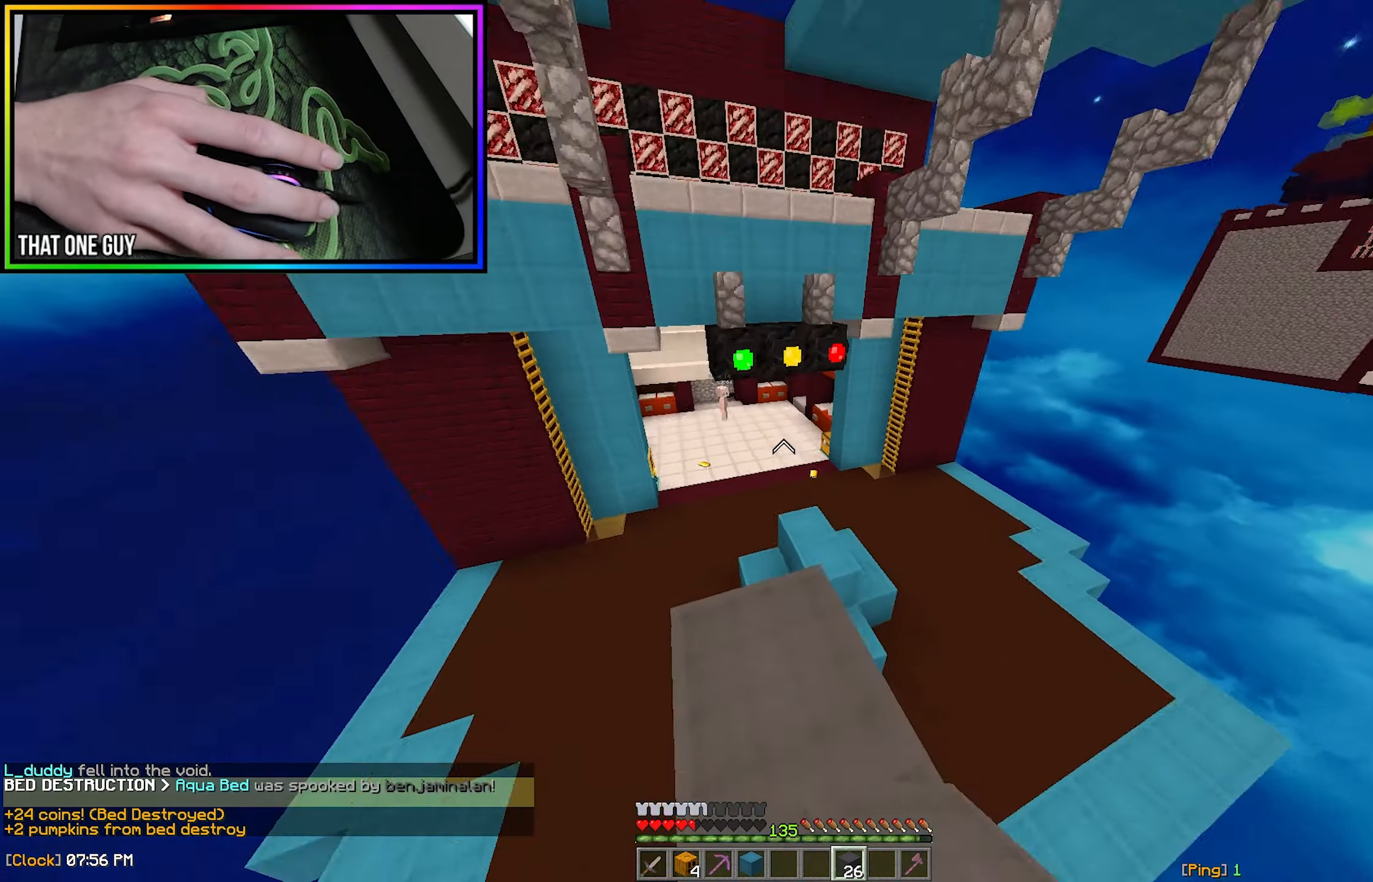
{"keys": [], "mouse": ["right"], "events": [[16, "w", "down"], [400, "mouse_right", "down"], [416, "w", "up"]]}
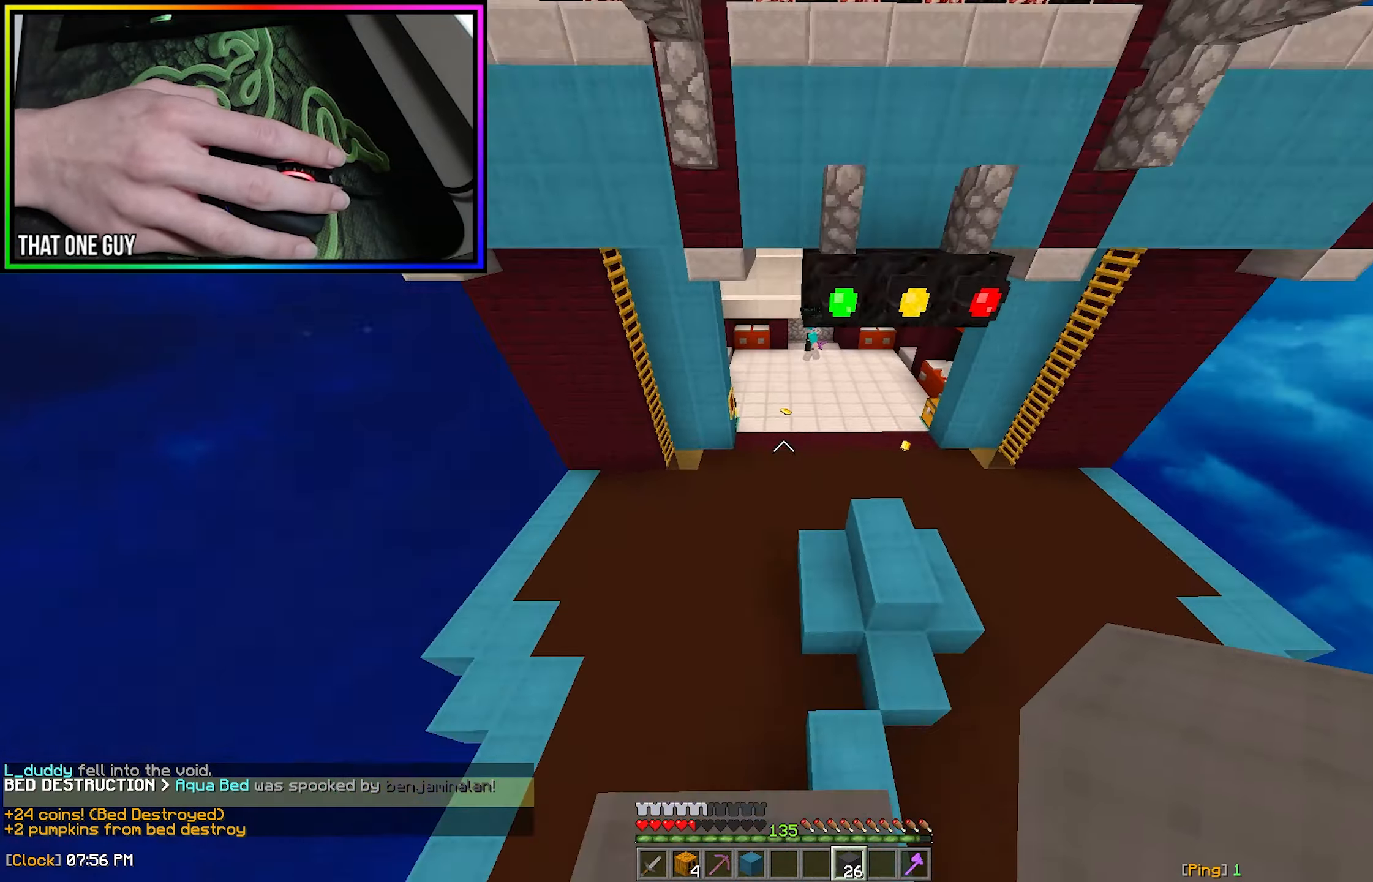
{"keys": ["a"], "mouse": [], "events": [[16, "mouse_right", "up"], [100, "mouse_right", "down"], [183, "mouse_right", "up"], [383, "a", "down"], [383, "mouse_right", "down"], [450, "mouse_right", "up"]]}
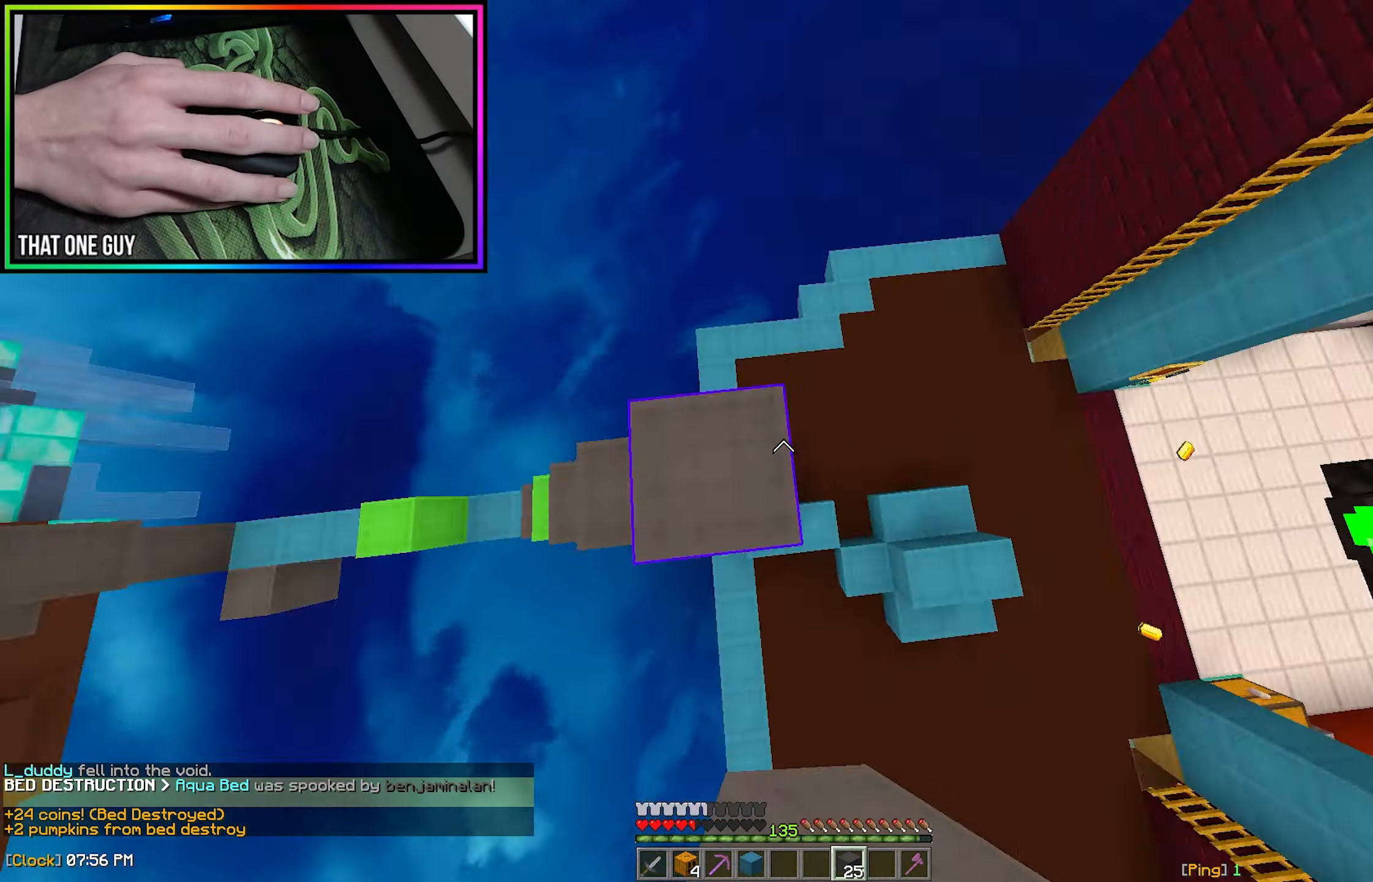
{"keys": ["d", "s"], "mouse": [], "events": [[33, "a", "up"], [283, "s", "down"], [483, "d", "down"]]}
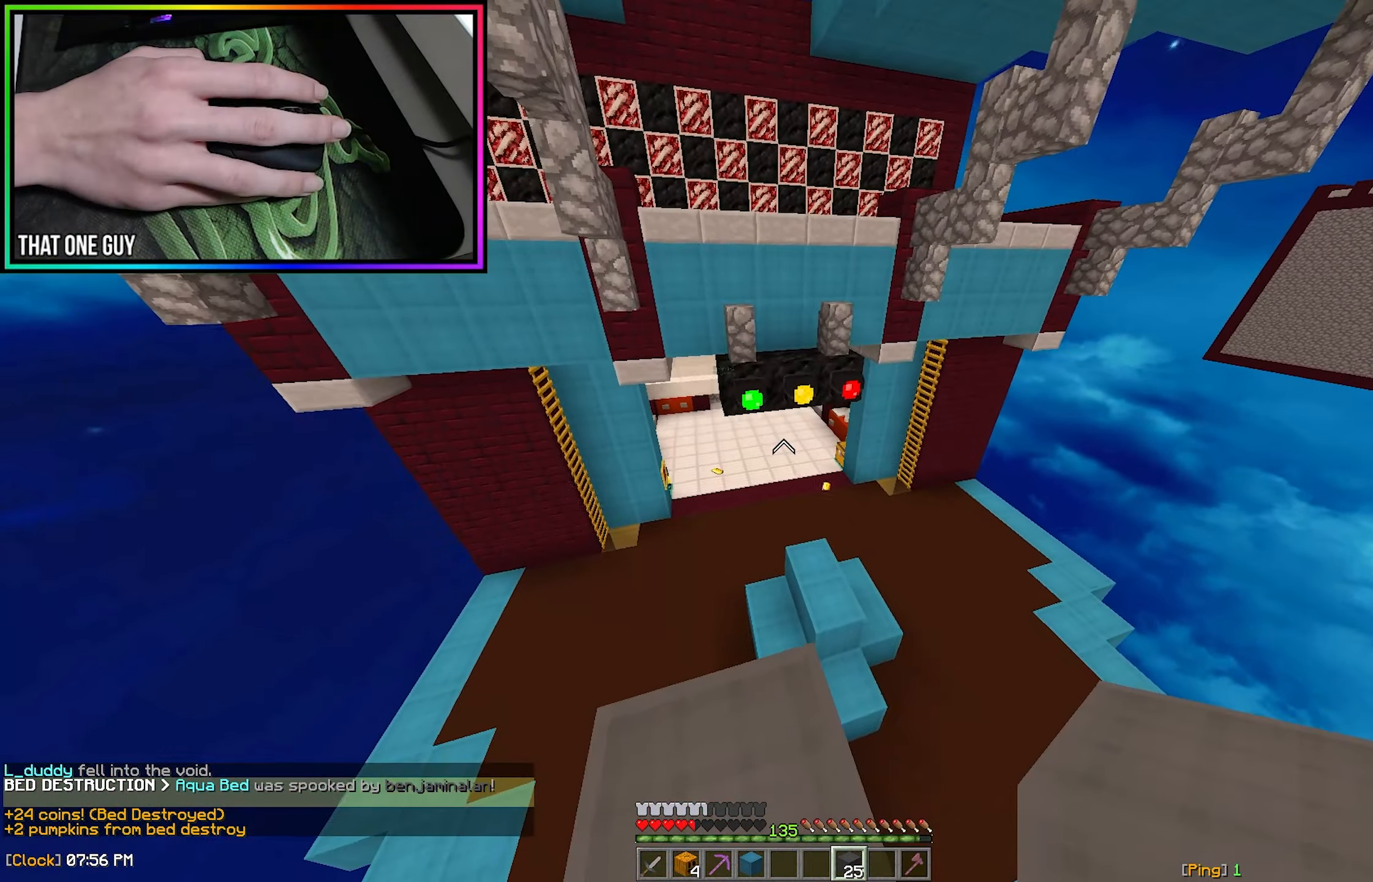
{"keys": ["d", "s"], "mouse": [], "events": [[133, "a", "down"], [133, "d", "up"], [316, "d", "down"], [350, "a", "up"]]}
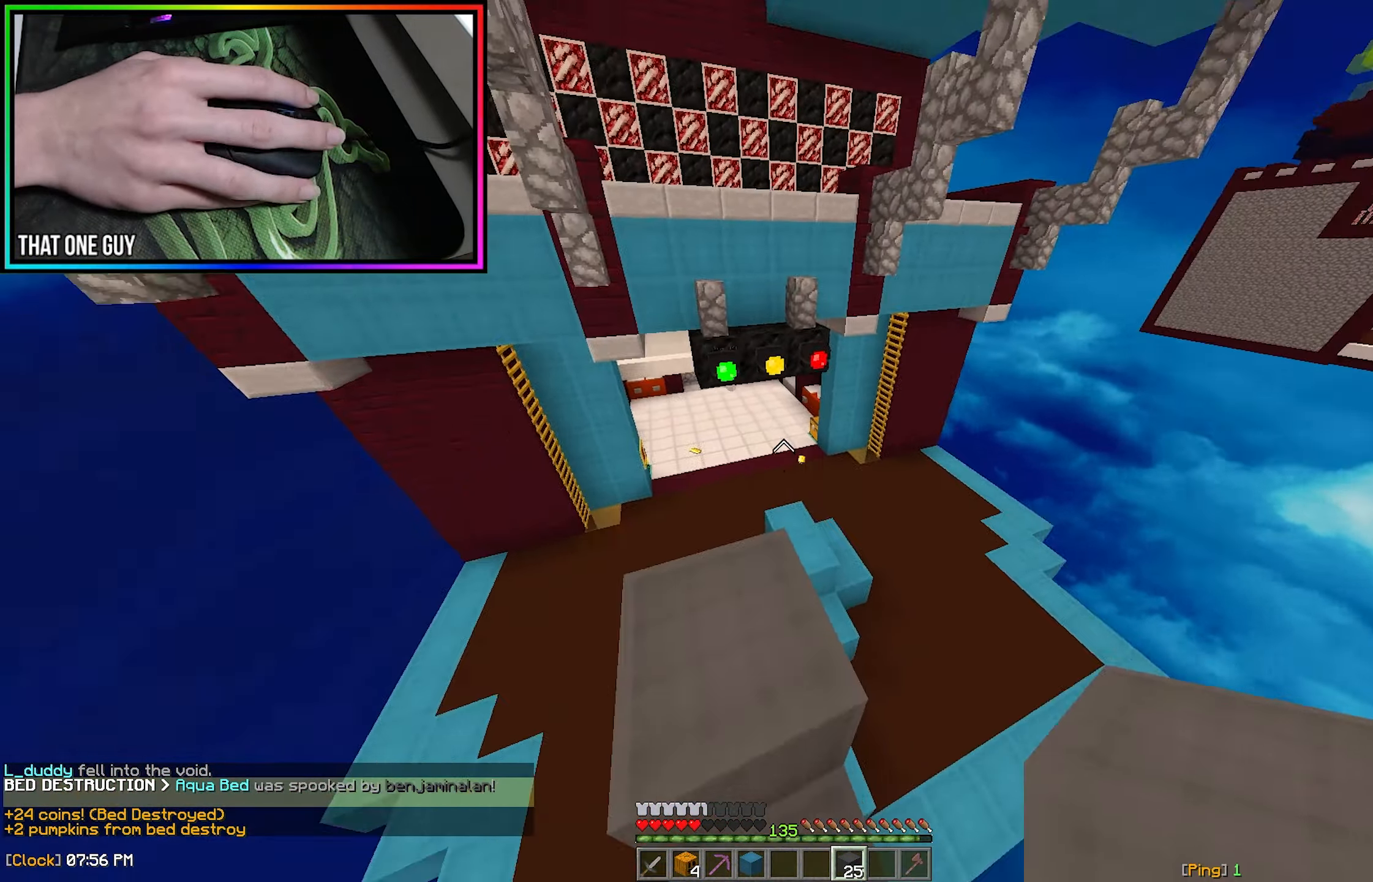
{"keys": ["d"], "mouse": [], "events": [[100, "a", "down"], [150, "d", "up"], [200, "s", "up"], [350, "a", "up"], [350, "d", "down"]]}
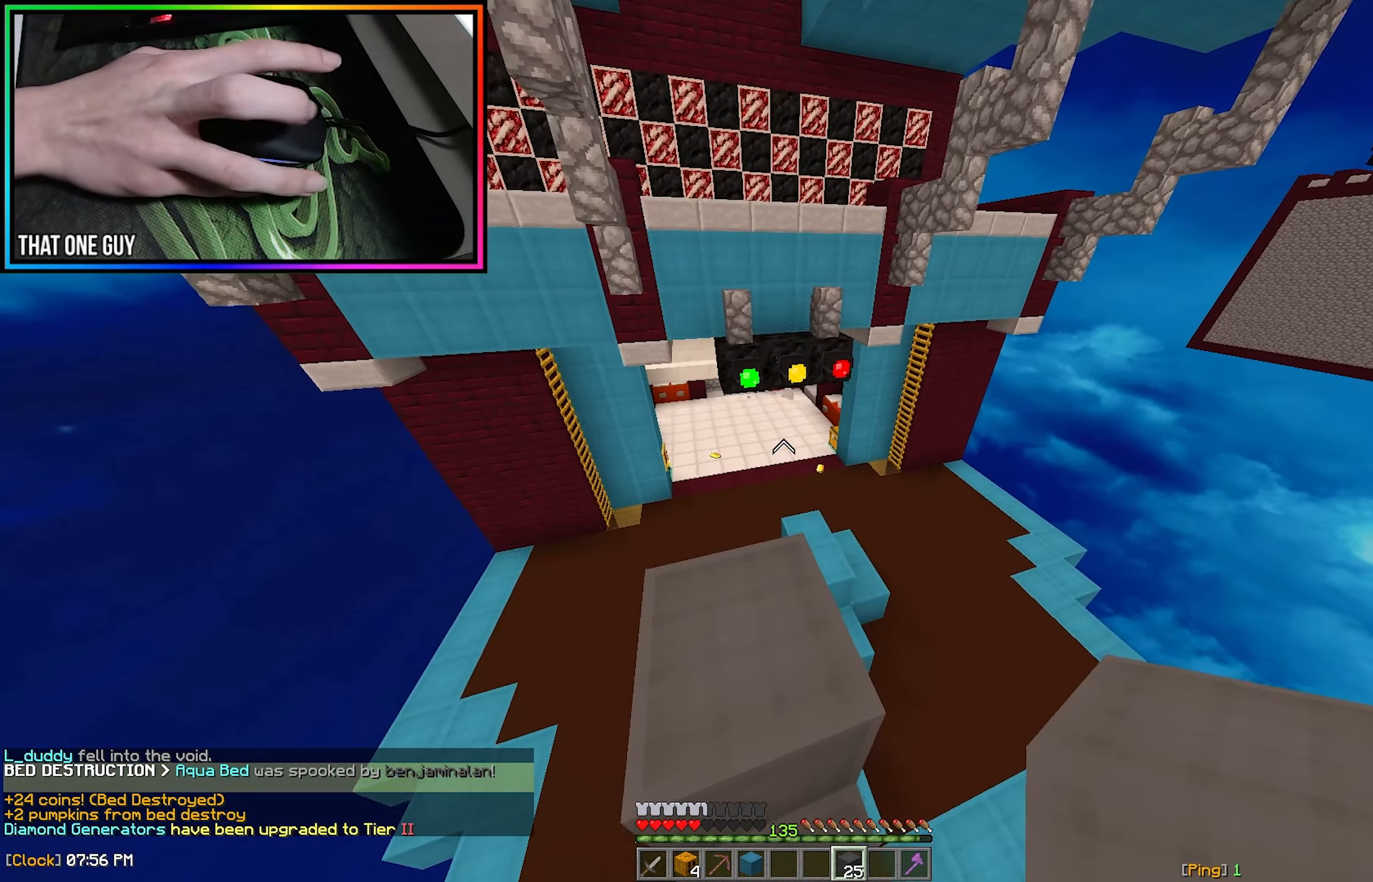
{"keys": ["a", "w"], "mouse": ["right"], "events": [[83, "mouse_right", "down"], [183, "mouse_right", "up"], [200, "d", "up"], [350, "w", "down"], [366, "a", "down"], [400, "mouse_right", "down"]]}
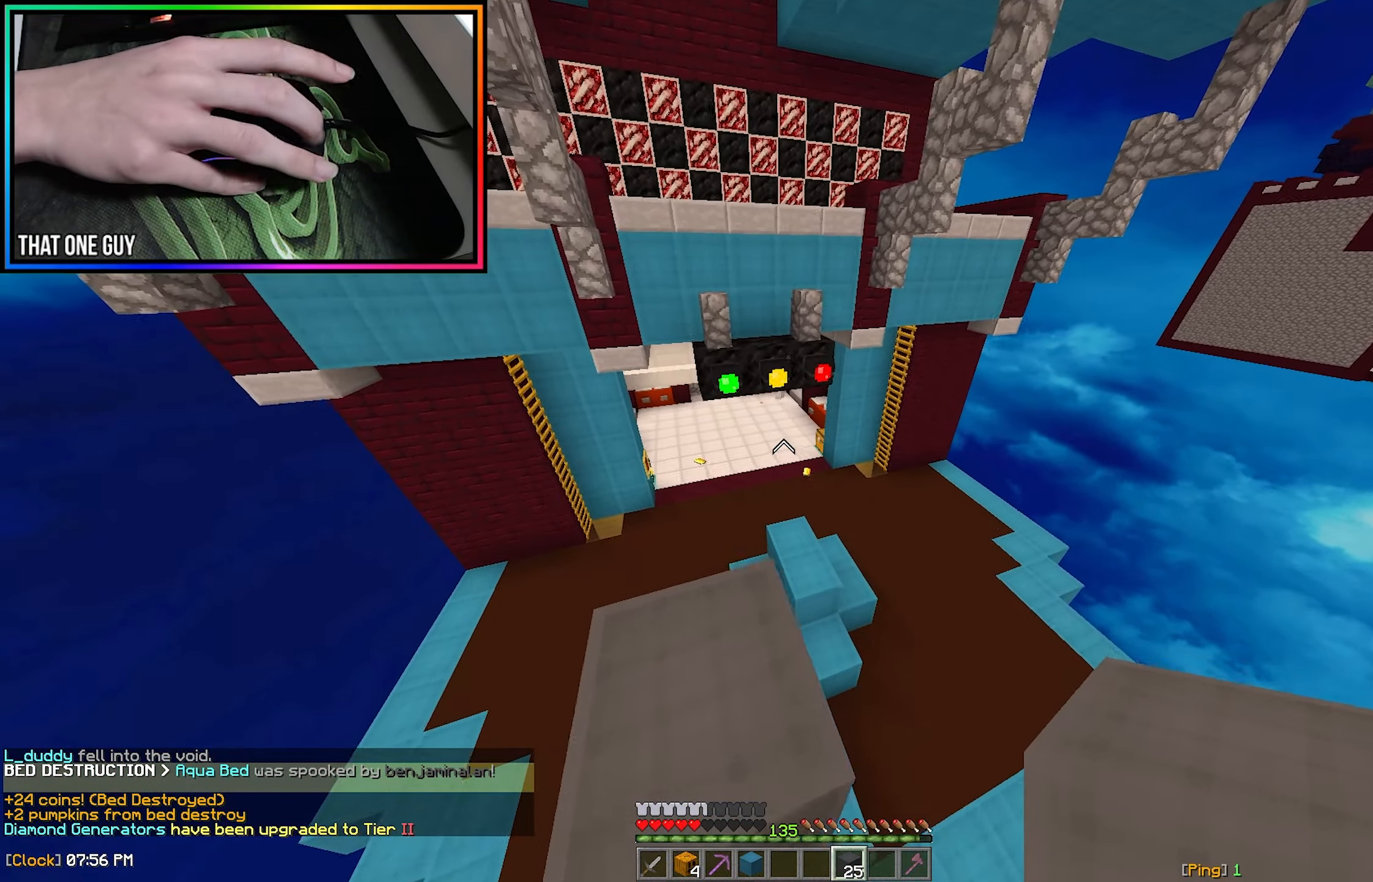
{"keys": [], "mouse": [], "events": [[50, "mouse_right", "up"], [133, "w", "up"], [183, "a", "up"], [250, "mouse_right", "down"], [400, "mouse_right", "up"]]}
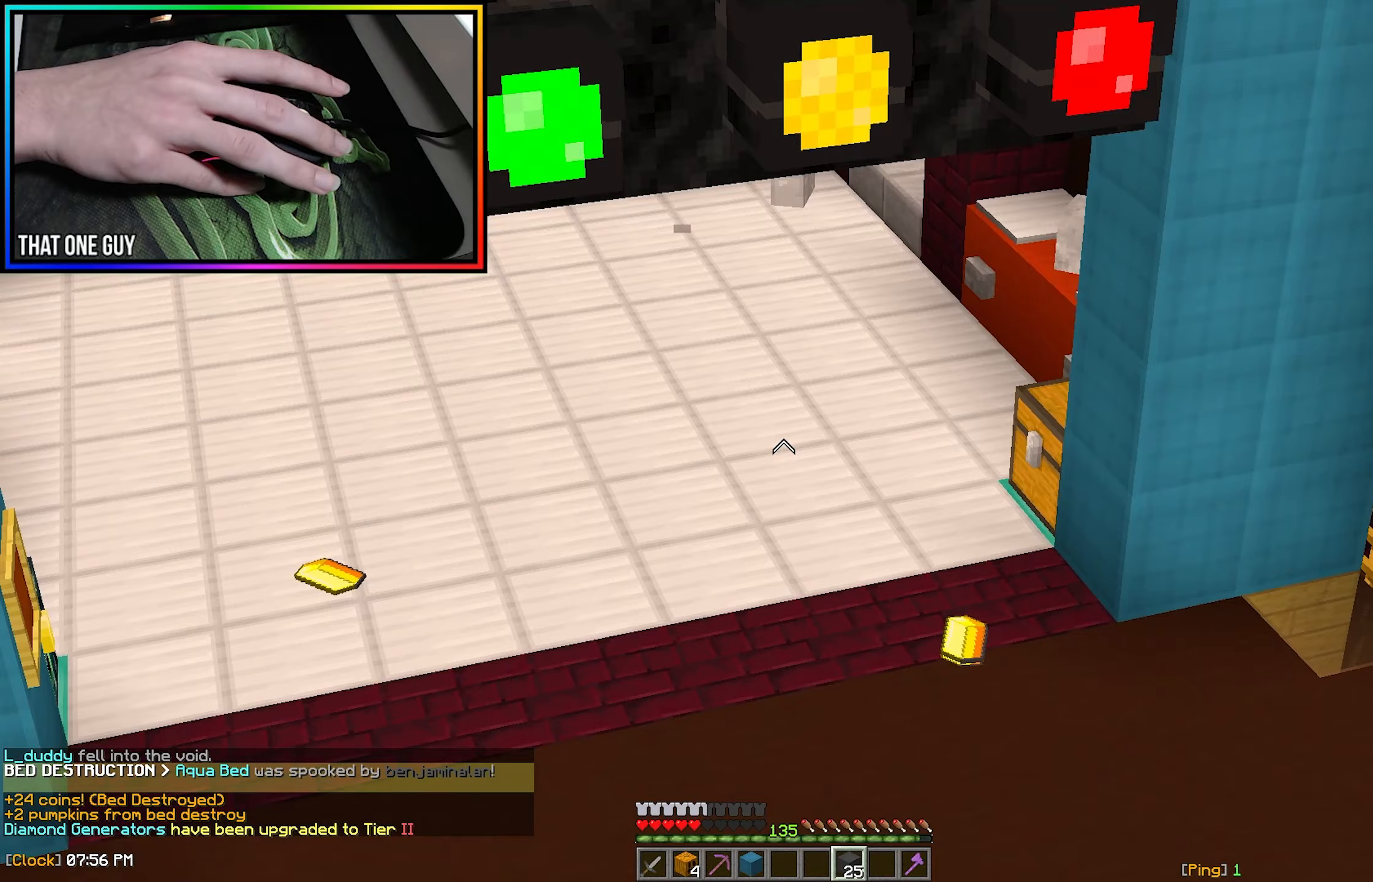
{"keys": [], "mouse": ["right"], "events": [[133, "mouse_right", "down"], [250, "mouse_right", "up"], [467, "mouse_right", "down"]]}
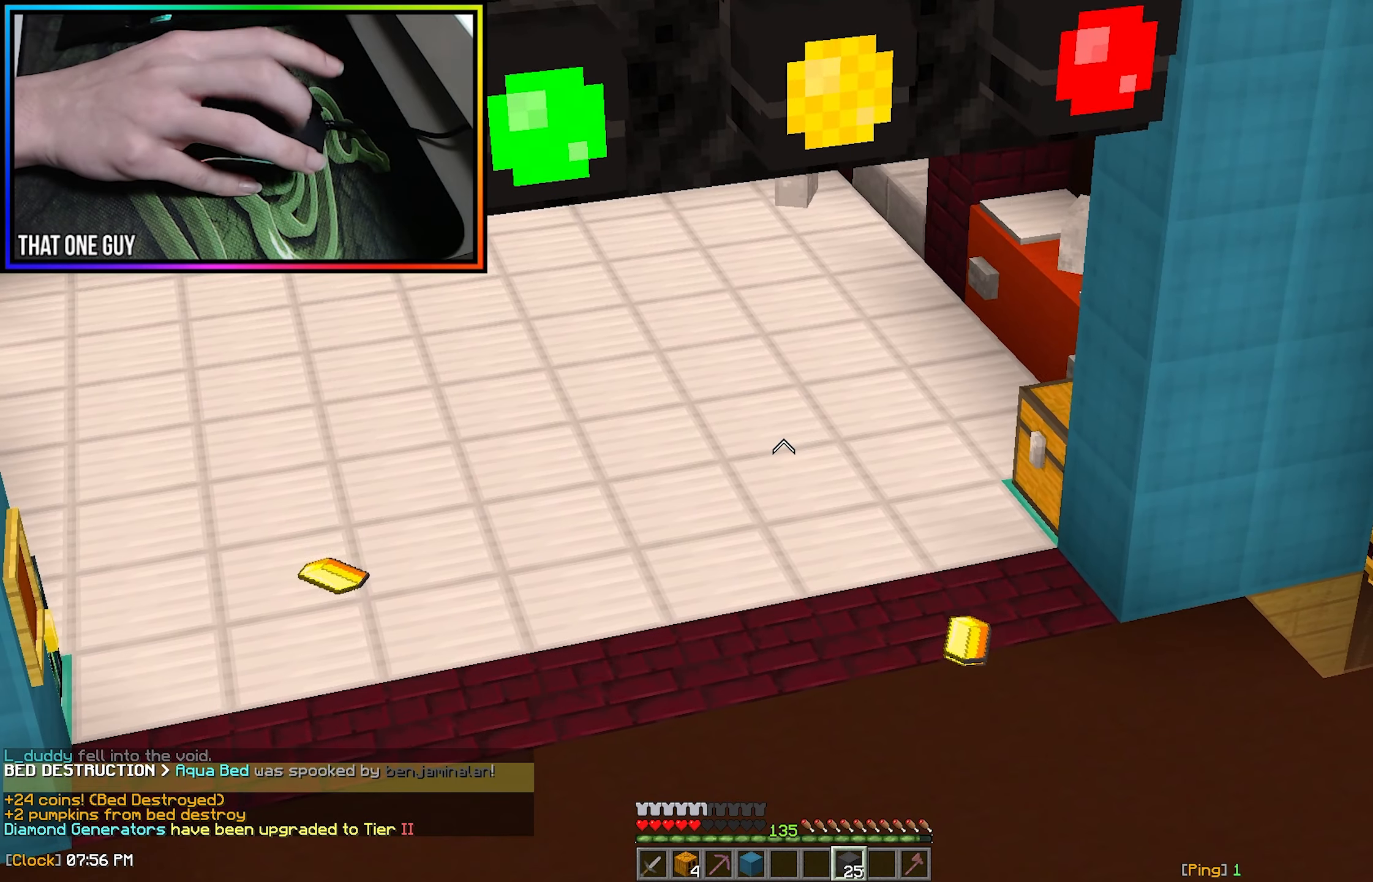
{"keys": [], "mouse": [], "events": [[117, "mouse_right", "up"]]}
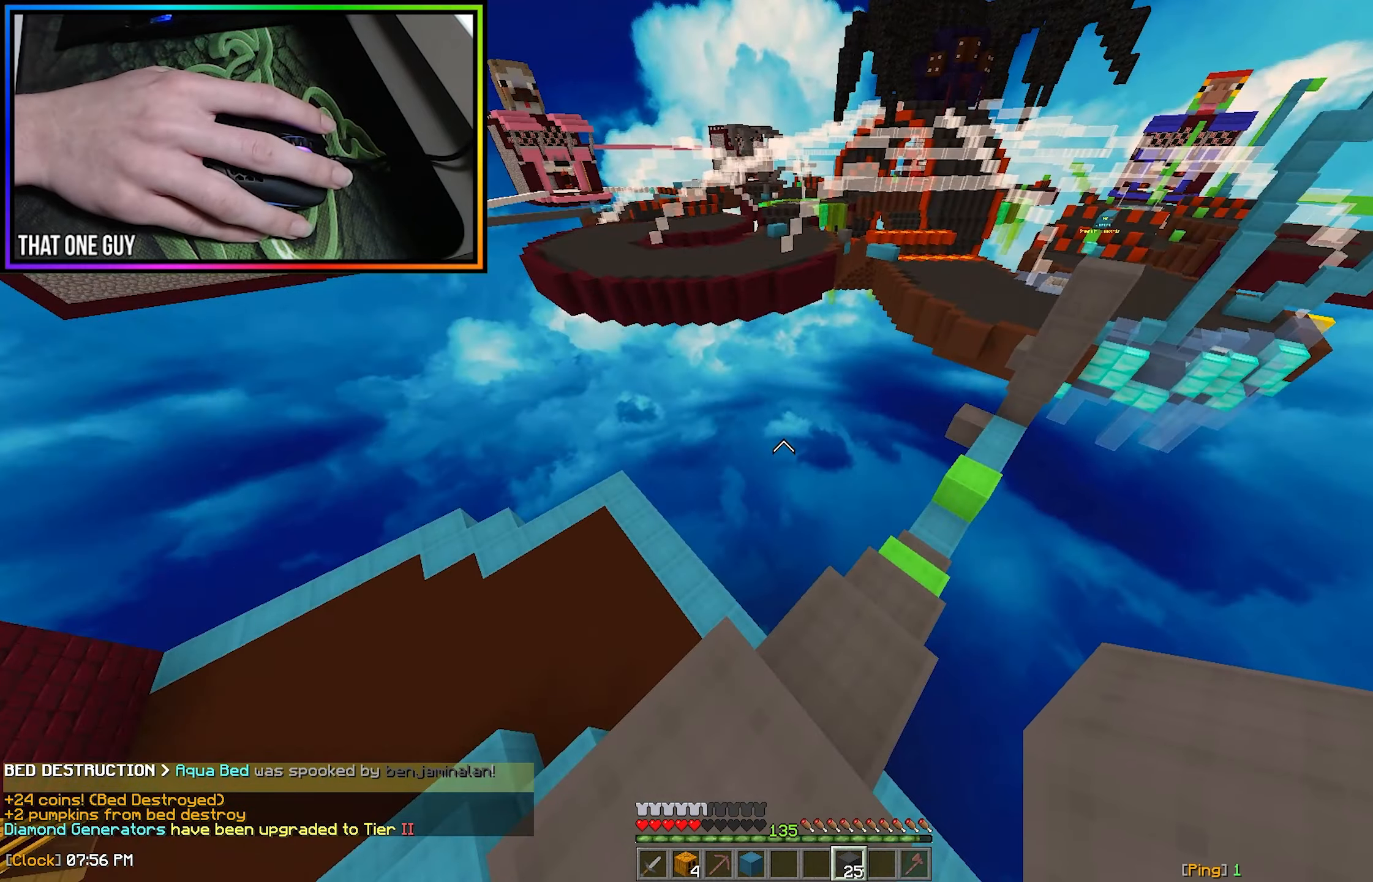
{"keys": [], "mouse": [], "events": [[217, "w", "down"], [350, "w", "up"]]}
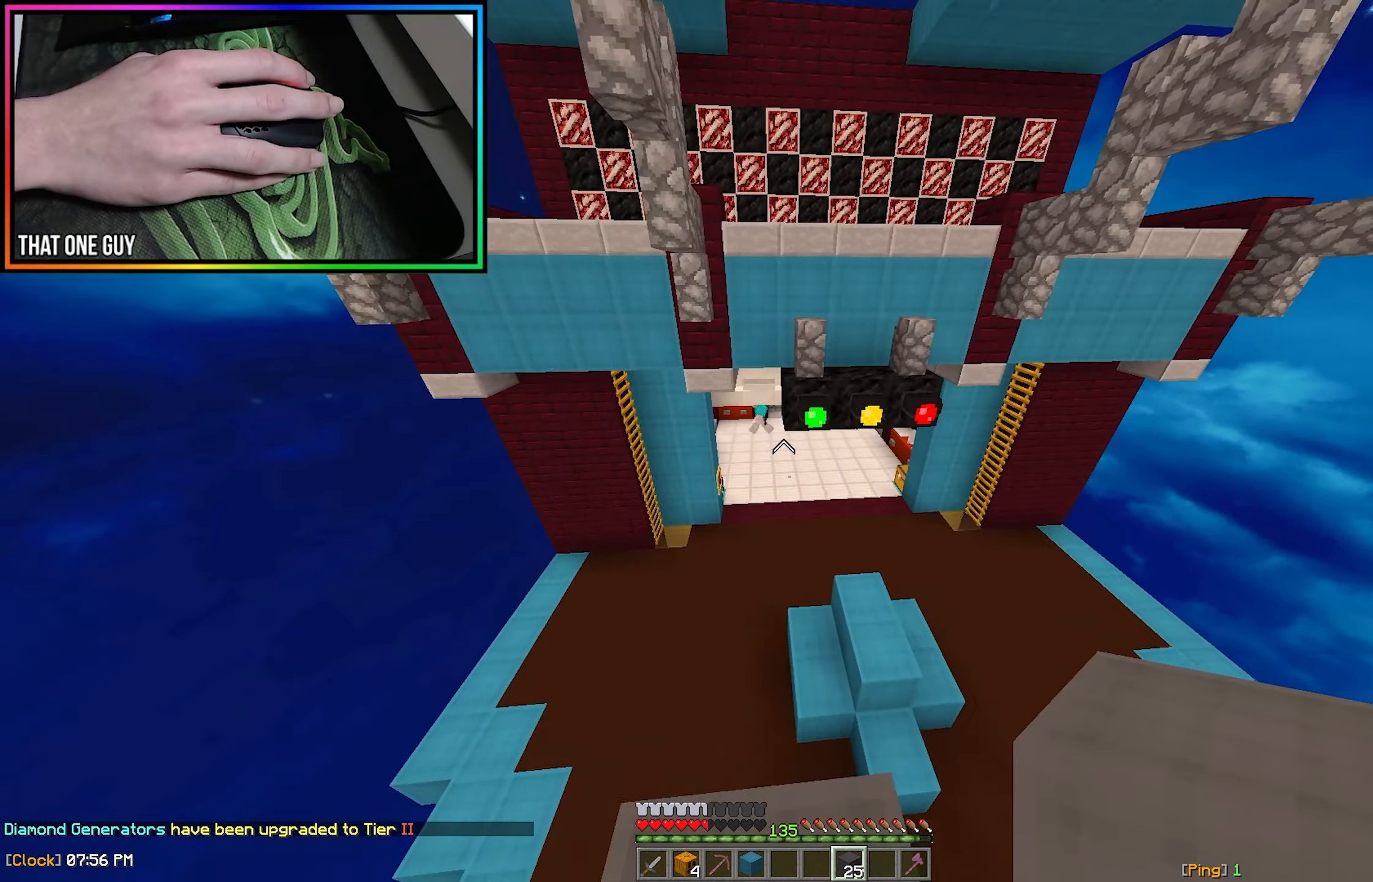
{"keys": [], "mouse": []}
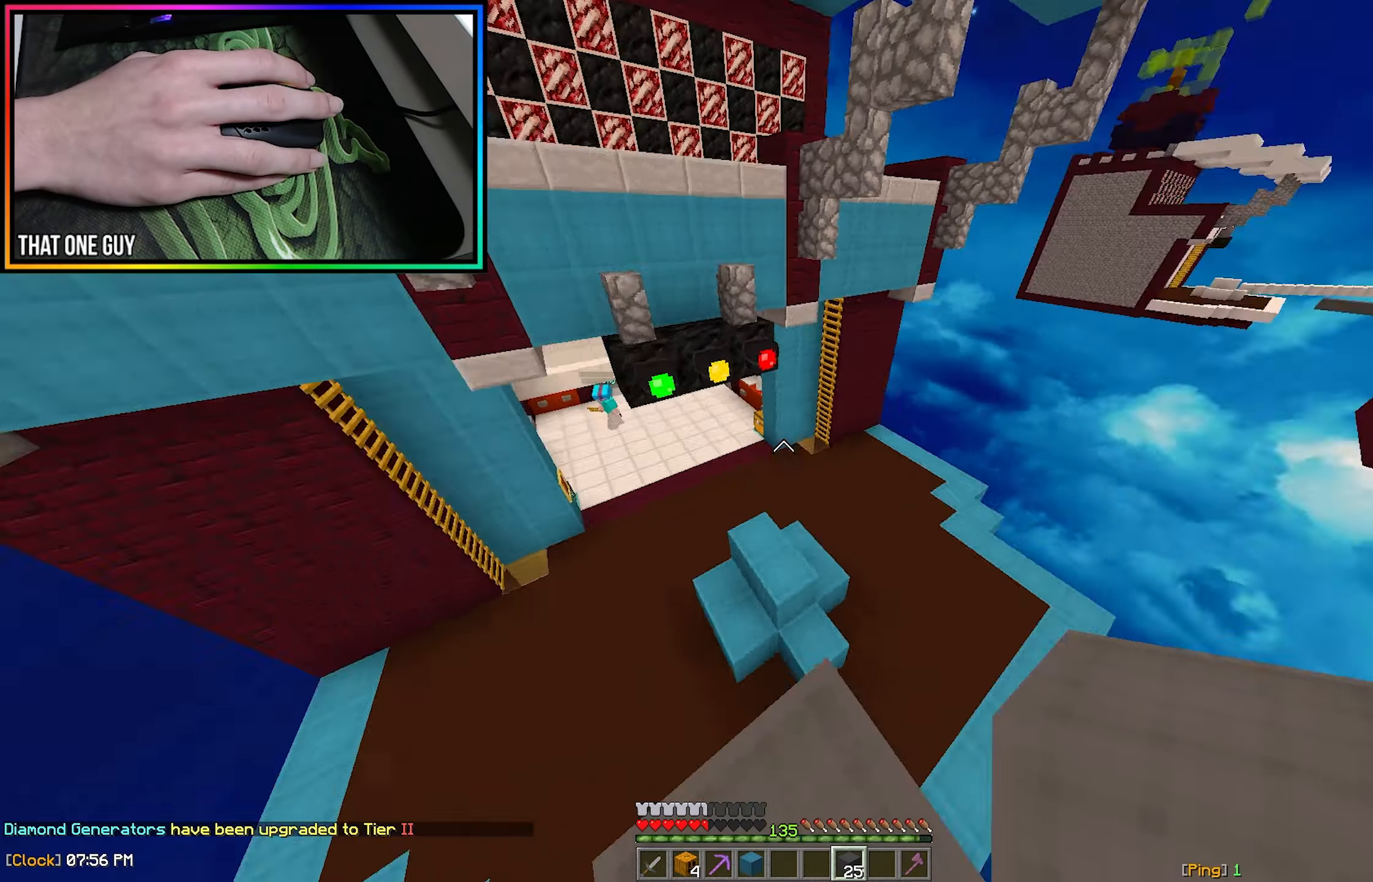
{"keys": ["d", "w"], "mouse": [], "events": [[400, "w", "down"], [417, "d", "down"]]}
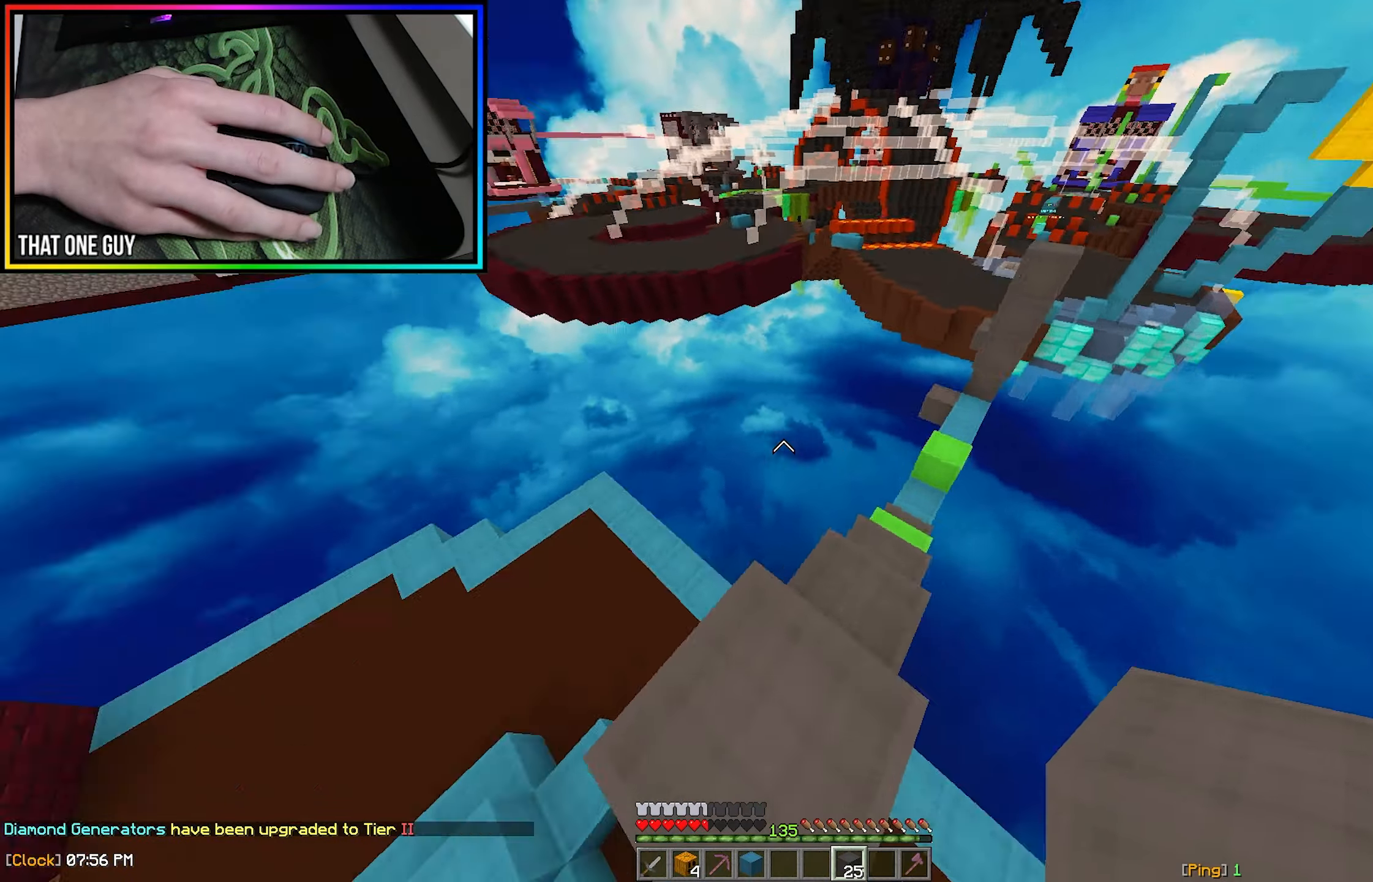
{"keys": [], "mouse": [], "events": [[67, "w", "up"], [367, "d", "up"]]}
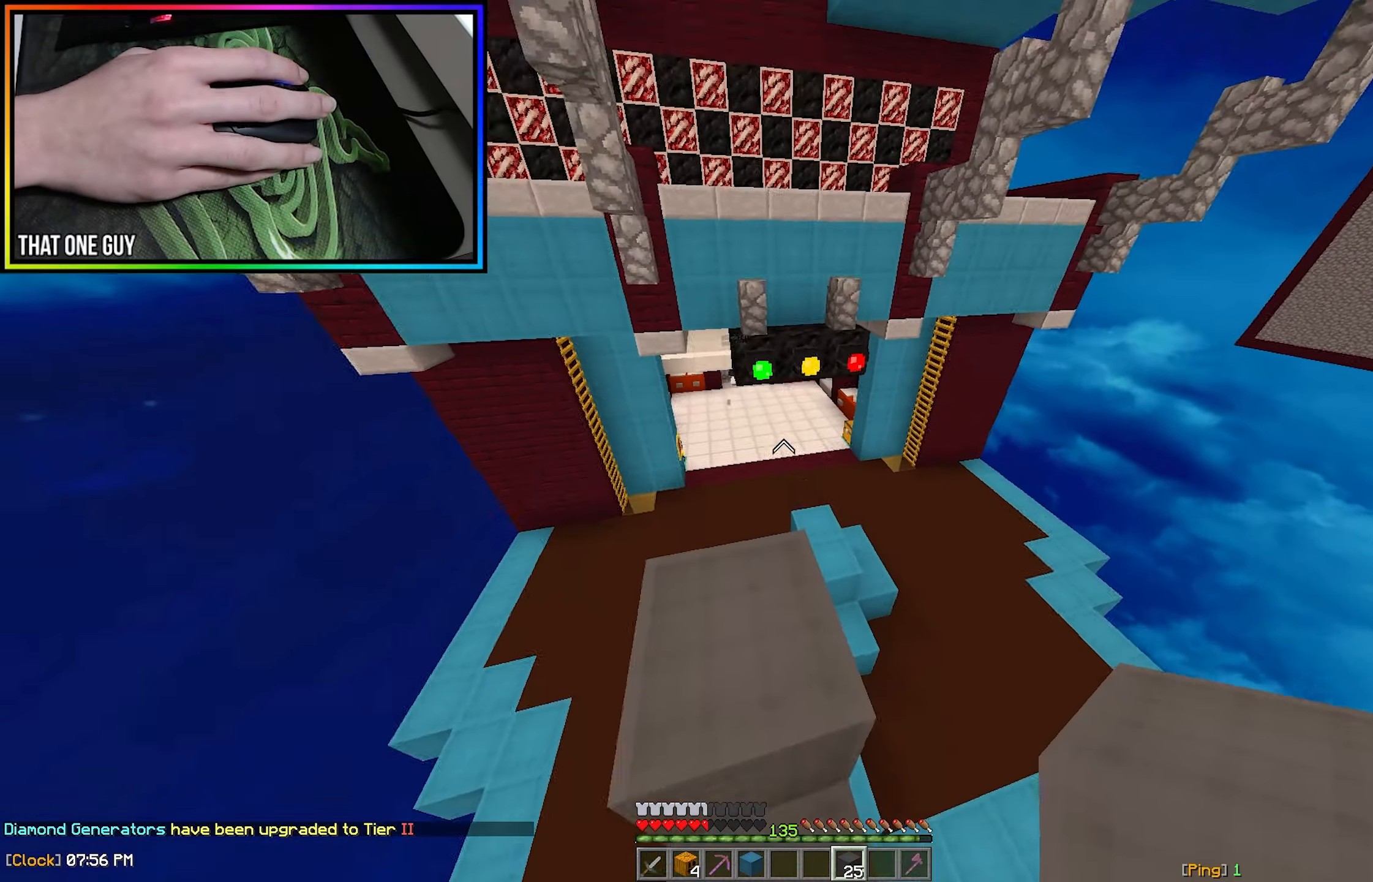
{"keys": ["a"], "mouse": [], "events": [[367, "a", "down"]]}
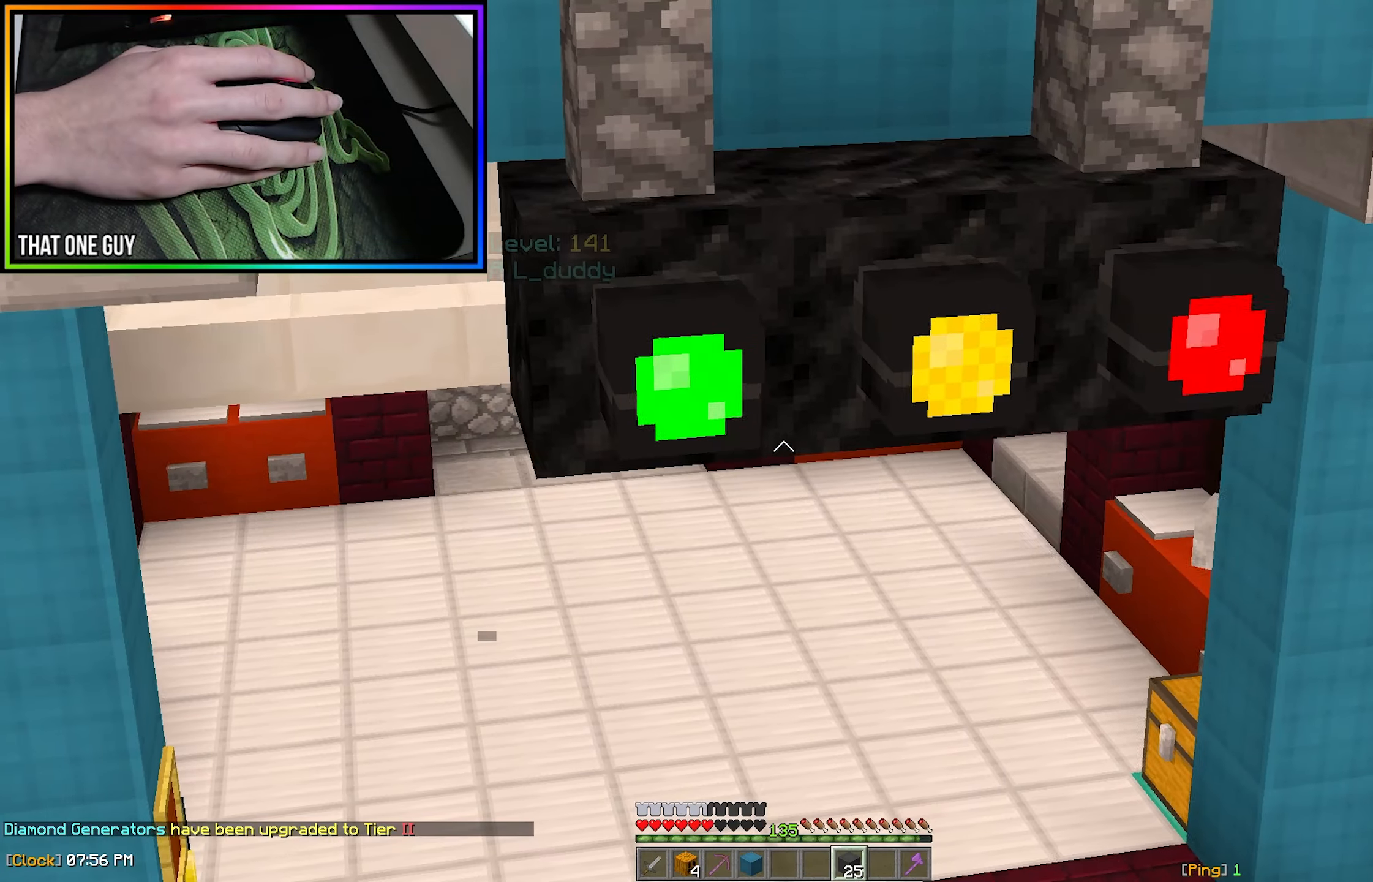
{"keys": [], "mouse": [], "events": [[83, "a", "up"]]}
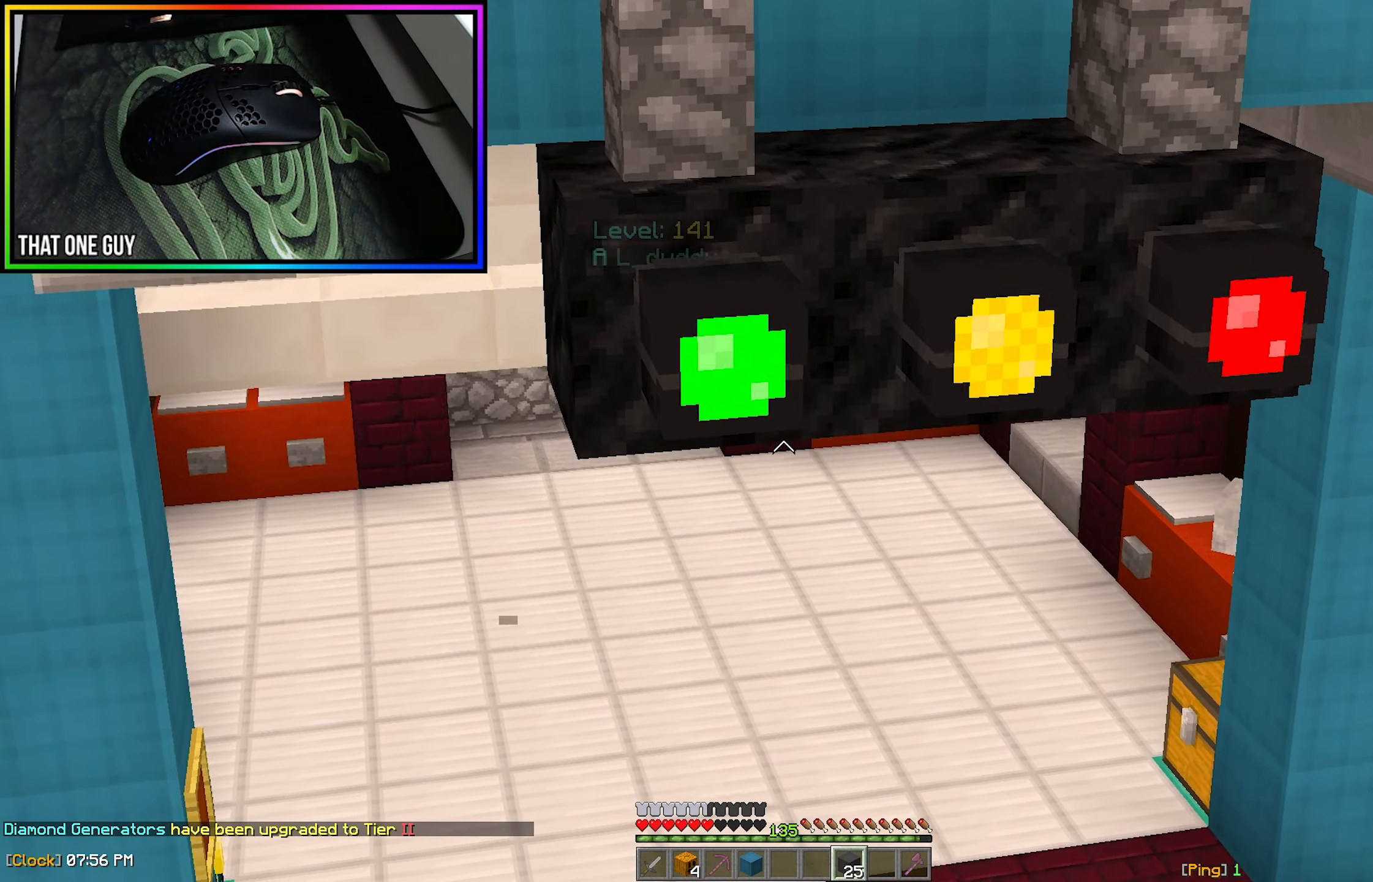
{"keys": ["d"], "mouse": [], "events": [[450, "d", "down"]]}